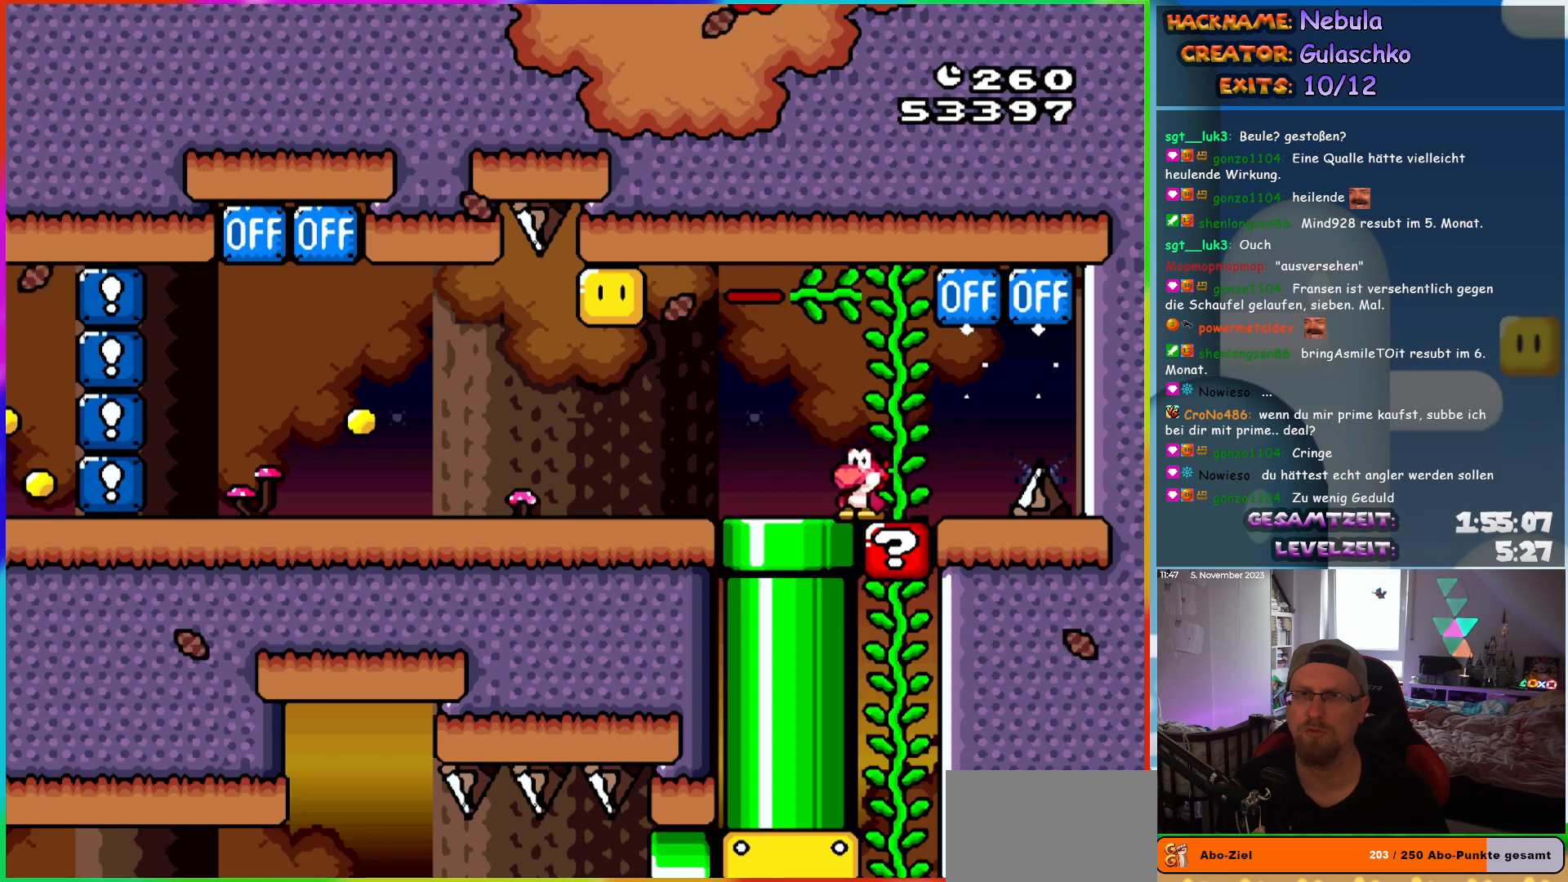
Gameplay with a controller (Nintendo layout); each line is a JSON object with the inputs held at the frame after it. "events" lists button and stick changes between this image and that frame as [ms after this image, input, new state], when the widget could be followed in between. Not read: L3 R3.
{"buttons": ["Y", "DPAD_LEFT"], "events": [[317, "B", "down"], [467, "B", "up"]]}
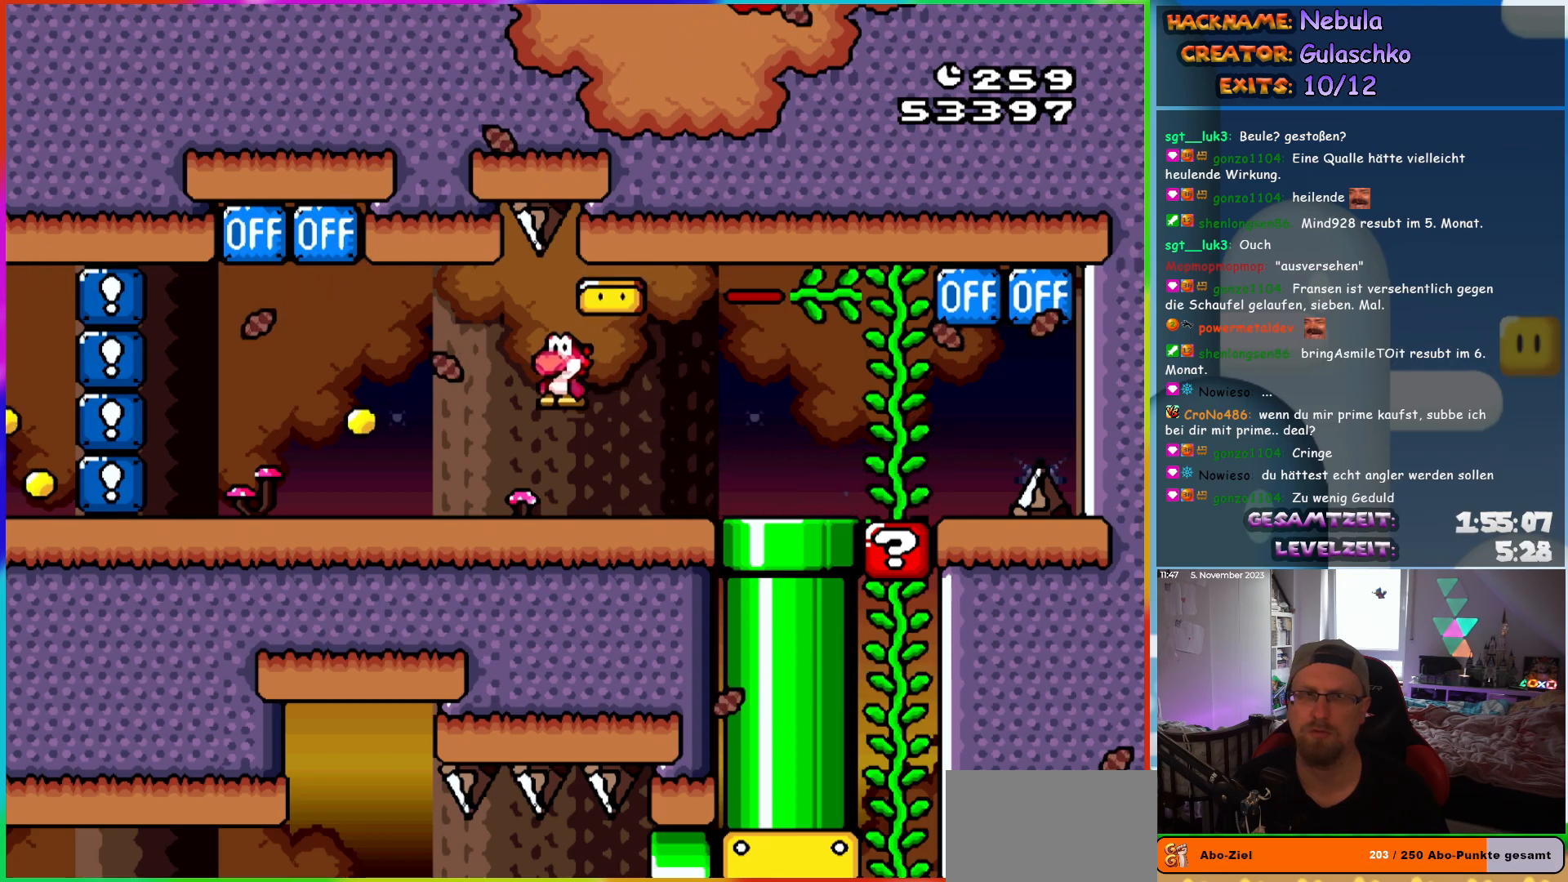
{"buttons": ["Y", "DPAD_LEFT"], "events": [[267, "B", "down"], [483, "B", "up"]]}
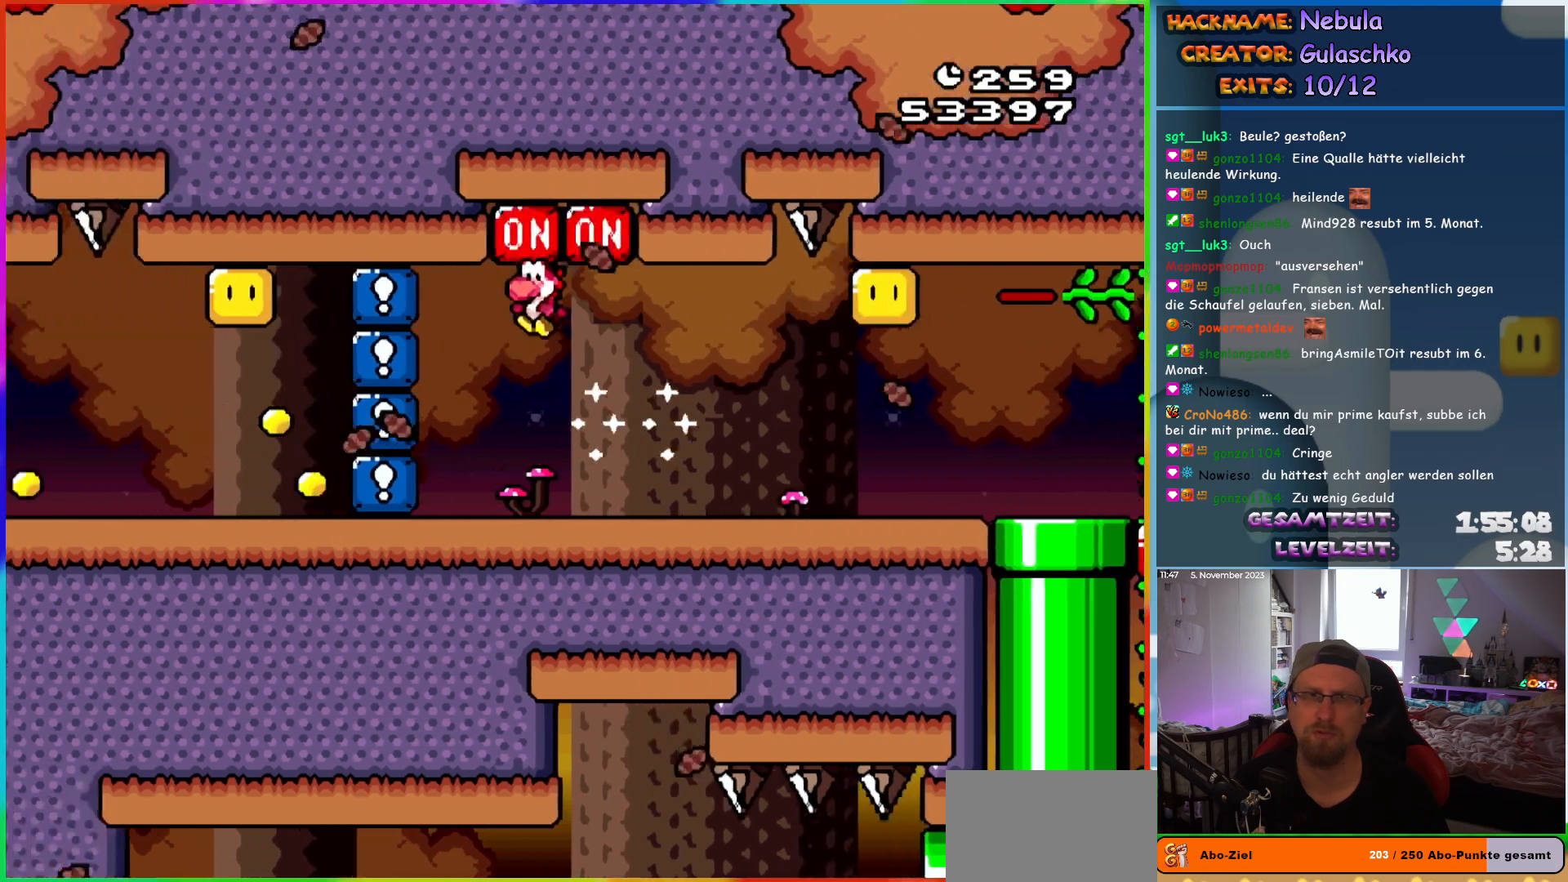
{"buttons": ["B", "Y", "DPAD_LEFT"], "events": [[417, "B", "down"], [417, "DPAD_LEFT", "up"], [467, "DPAD_LEFT", "down"]]}
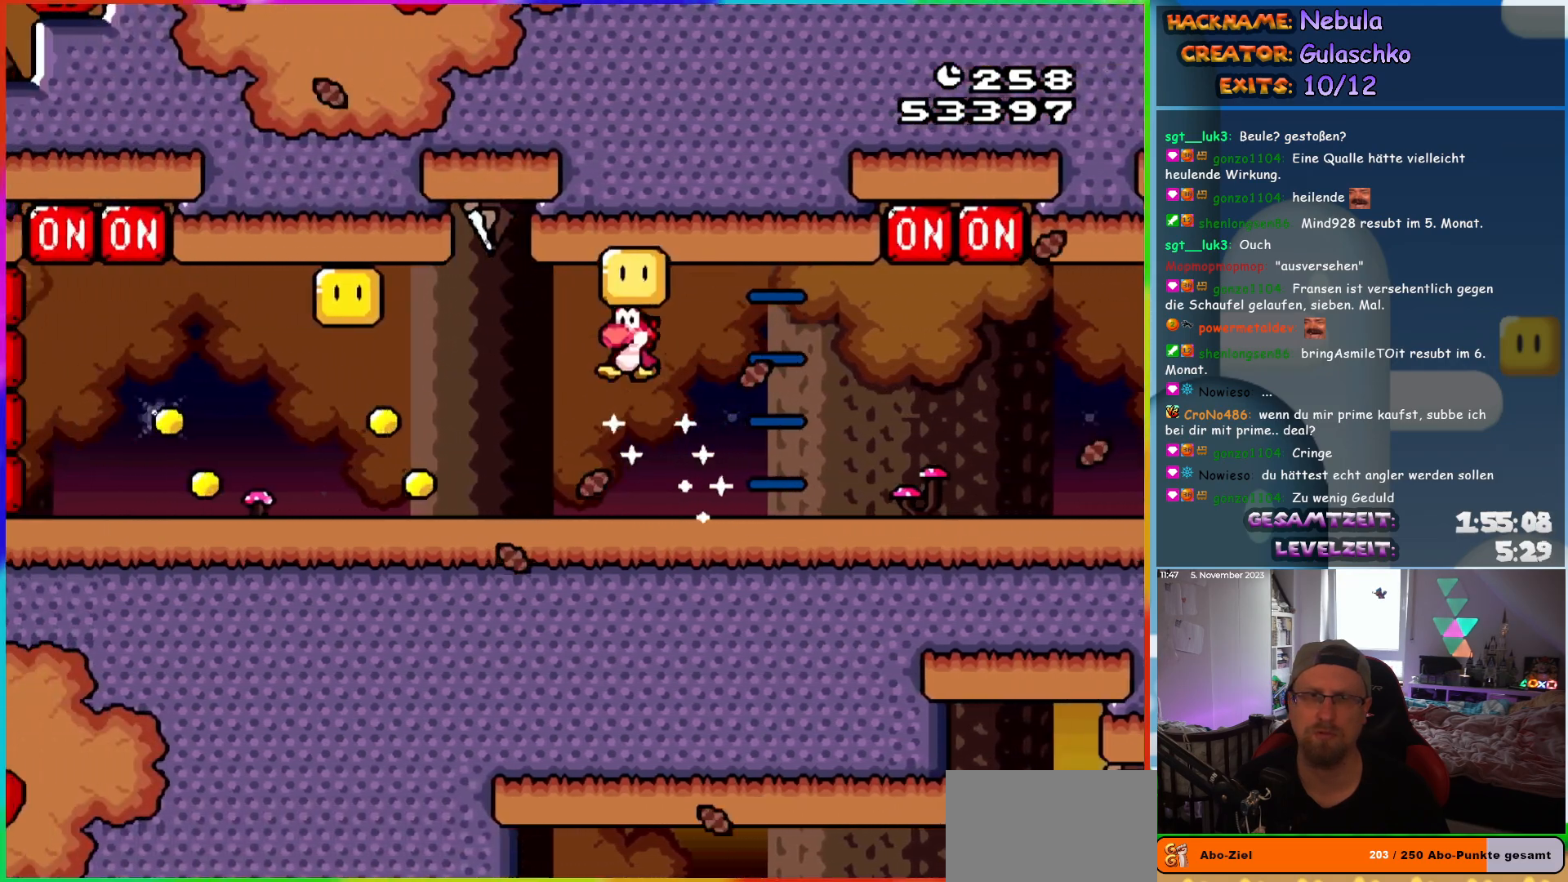
{"buttons": ["B", "Y", "DPAD_LEFT"], "events": [[33, "B", "up"], [333, "B", "down"]]}
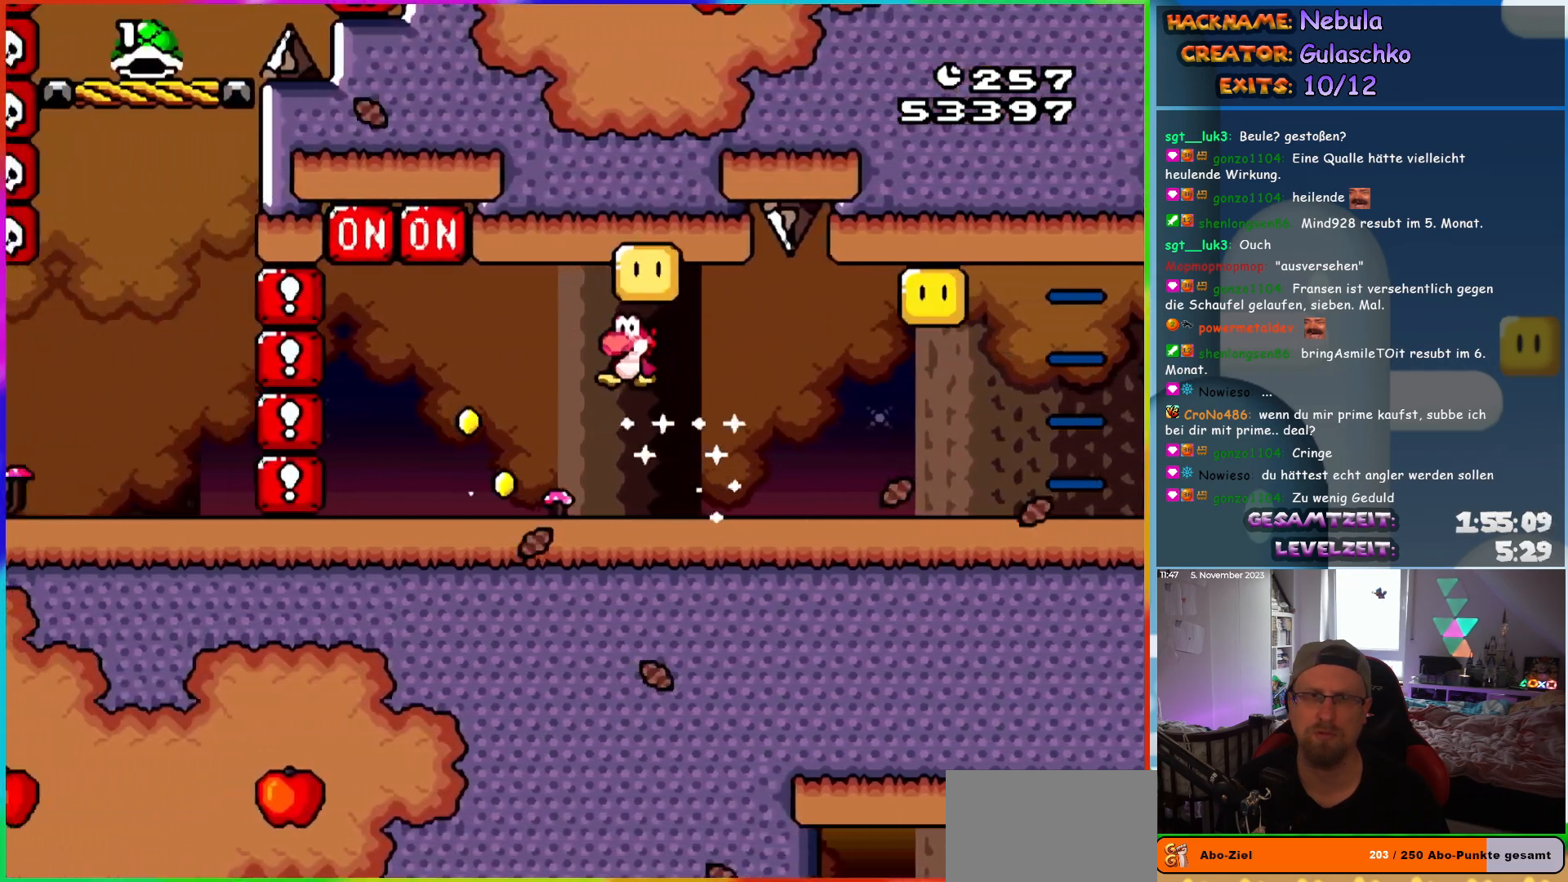
{"buttons": ["Y", "DPAD_LEFT"], "events": [[17, "B", "up"], [250, "B", "down"], [467, "B", "up"]]}
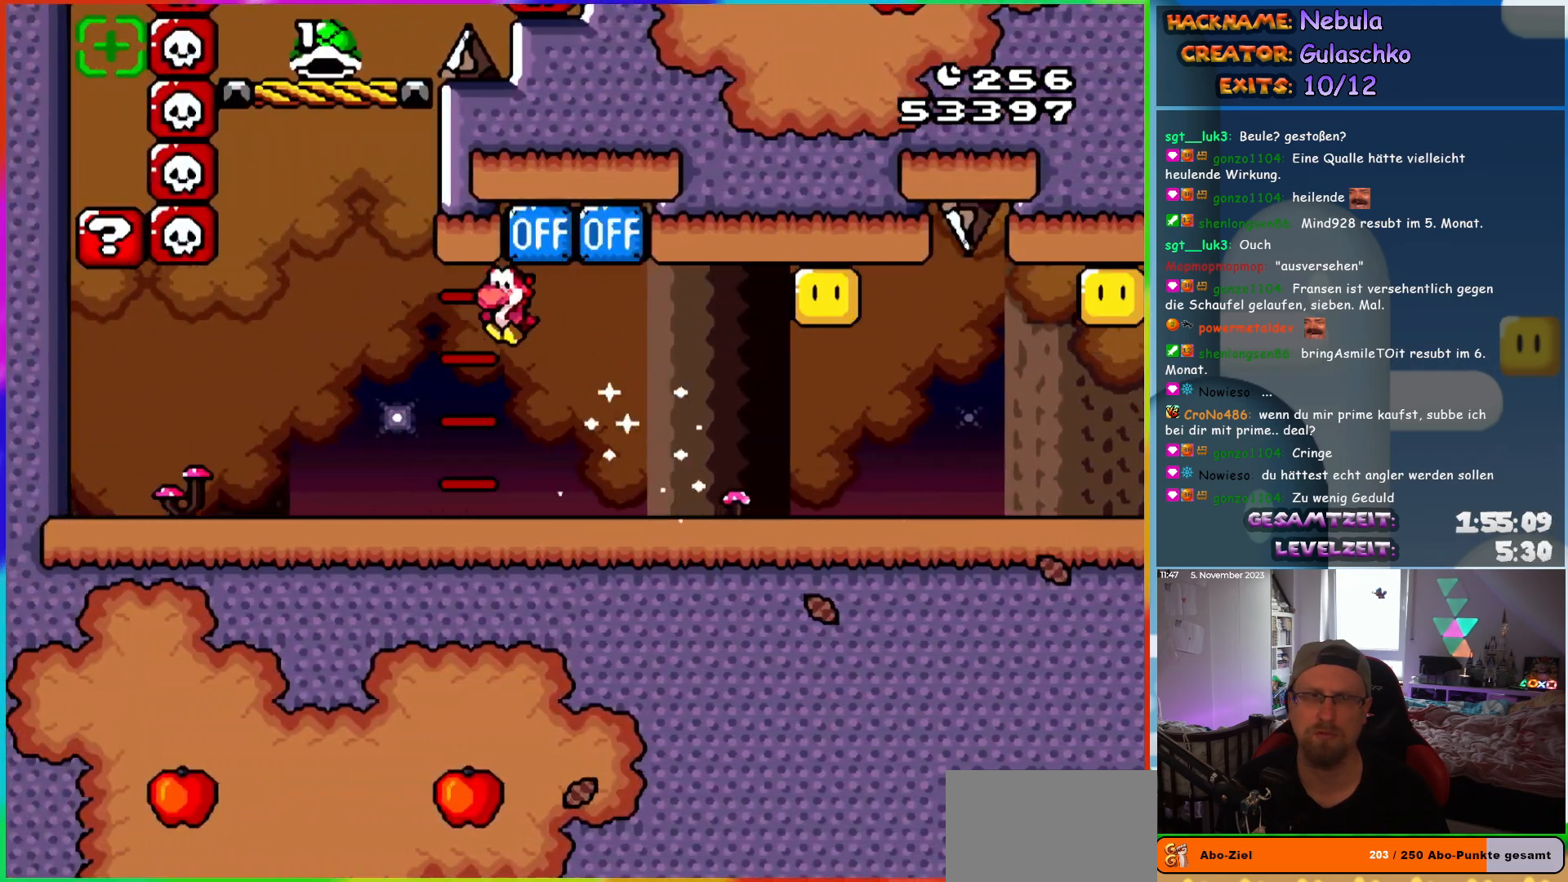
{"buttons": ["Y", "DPAD_LEFT"], "events": []}
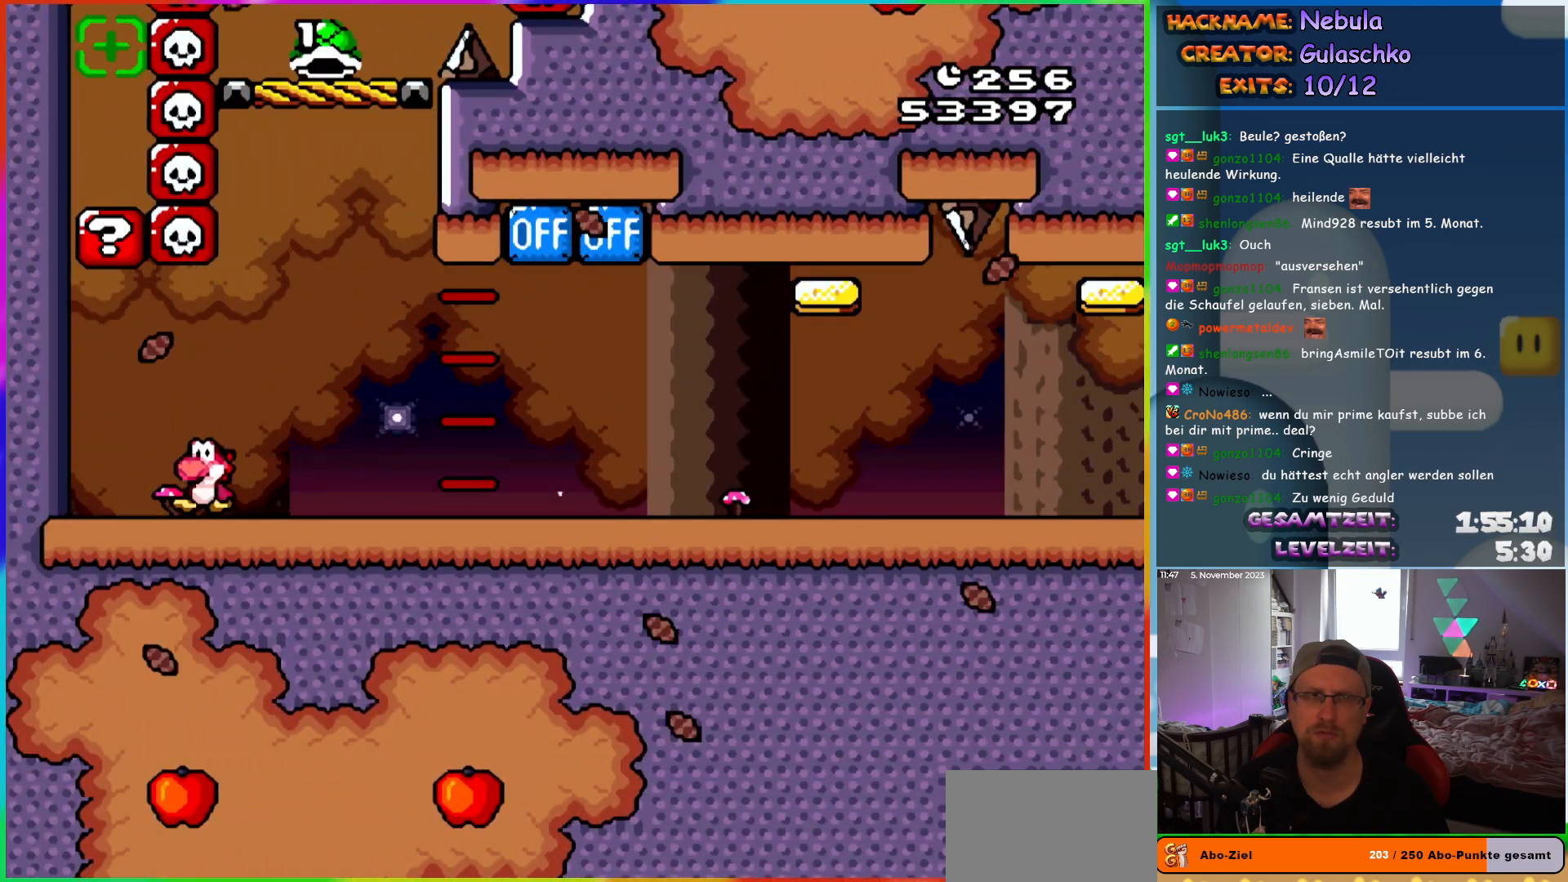
{"buttons": ["Y"], "events": [[233, "DPAD_LEFT", "up"]]}
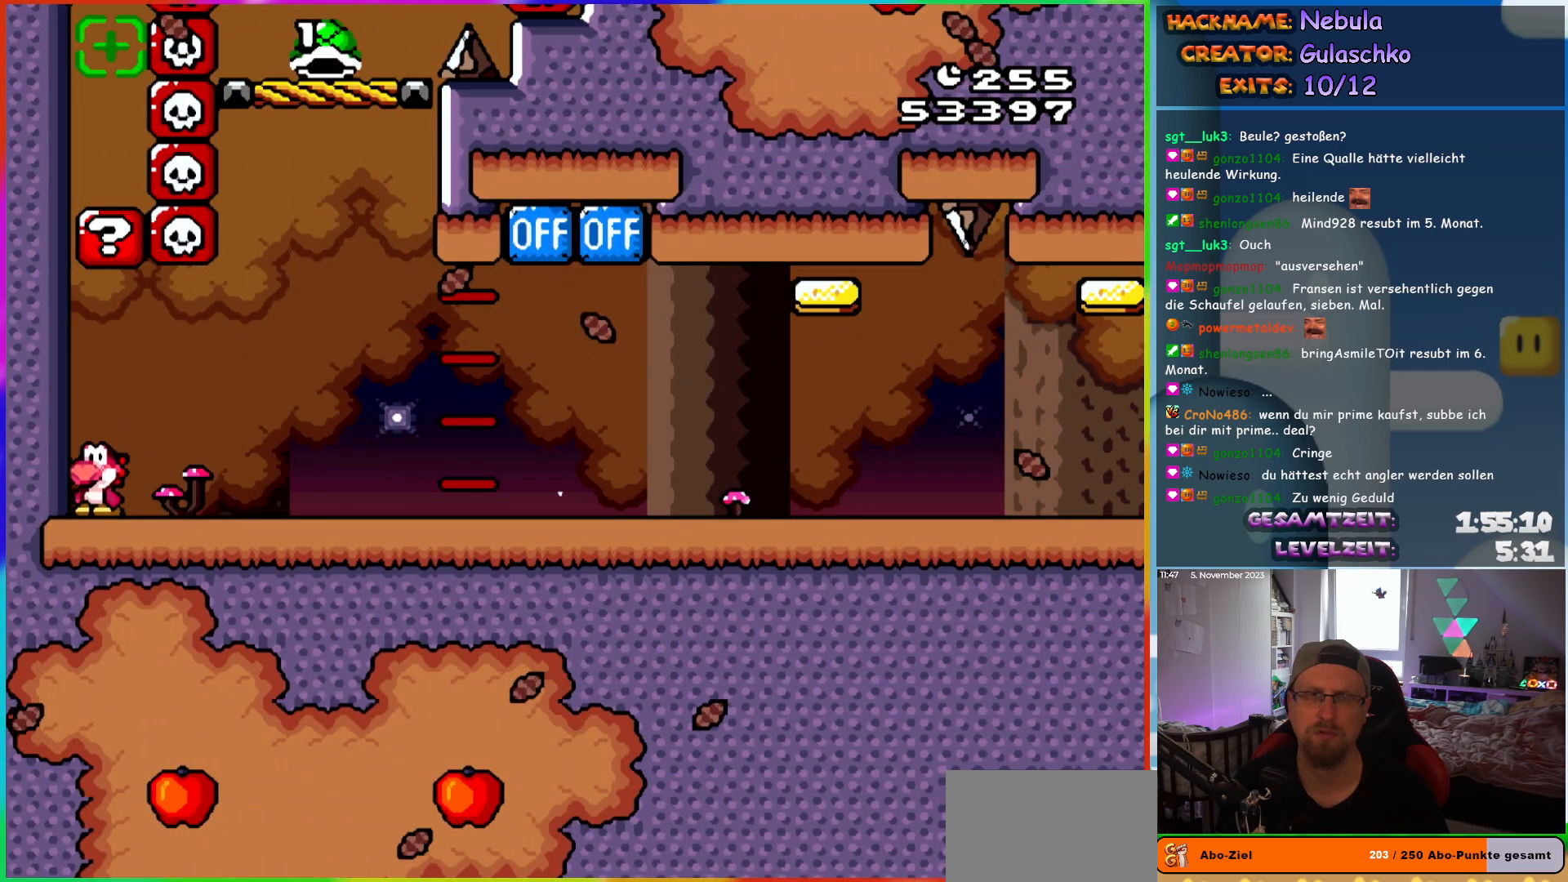
{"buttons": ["Y", "DPAD_RIGHT"], "events": [[267, "DPAD_RIGHT", "down"]]}
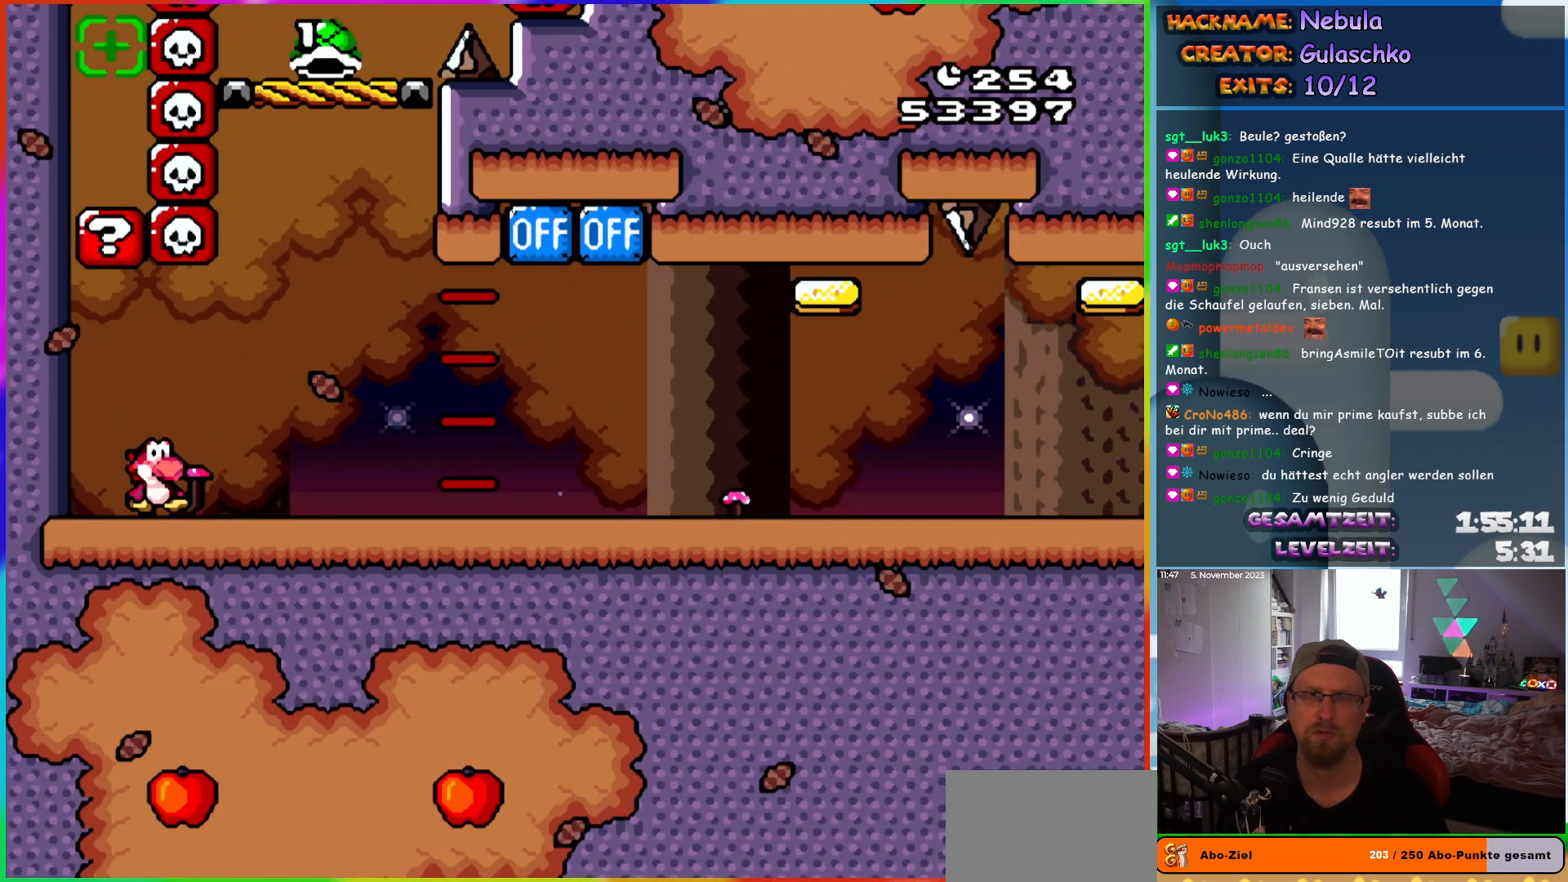
{"buttons": ["Y", "DPAD_RIGHT"], "events": [[50, "B", "down"], [483, "B", "up"]]}
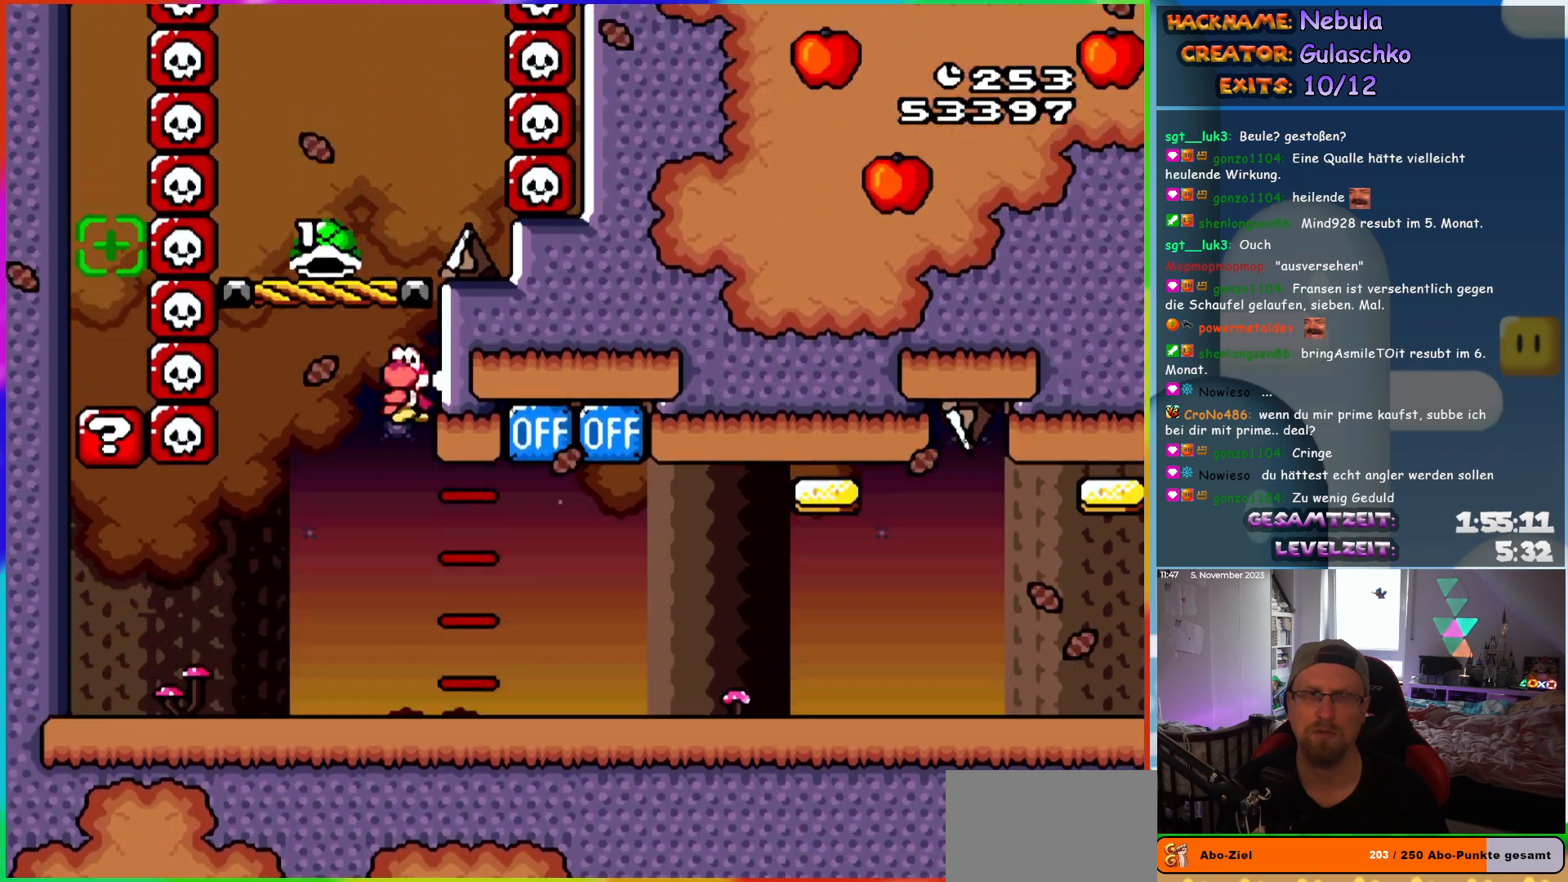
{"buttons": ["B", "Y", "DPAD_RIGHT"], "events": [[50, "B", "down"], [67, "DPAD_RIGHT", "up"], [83, "DPAD_LEFT", "down"], [183, "DPAD_LEFT", "up"], [217, "DPAD_RIGHT", "down"]]}
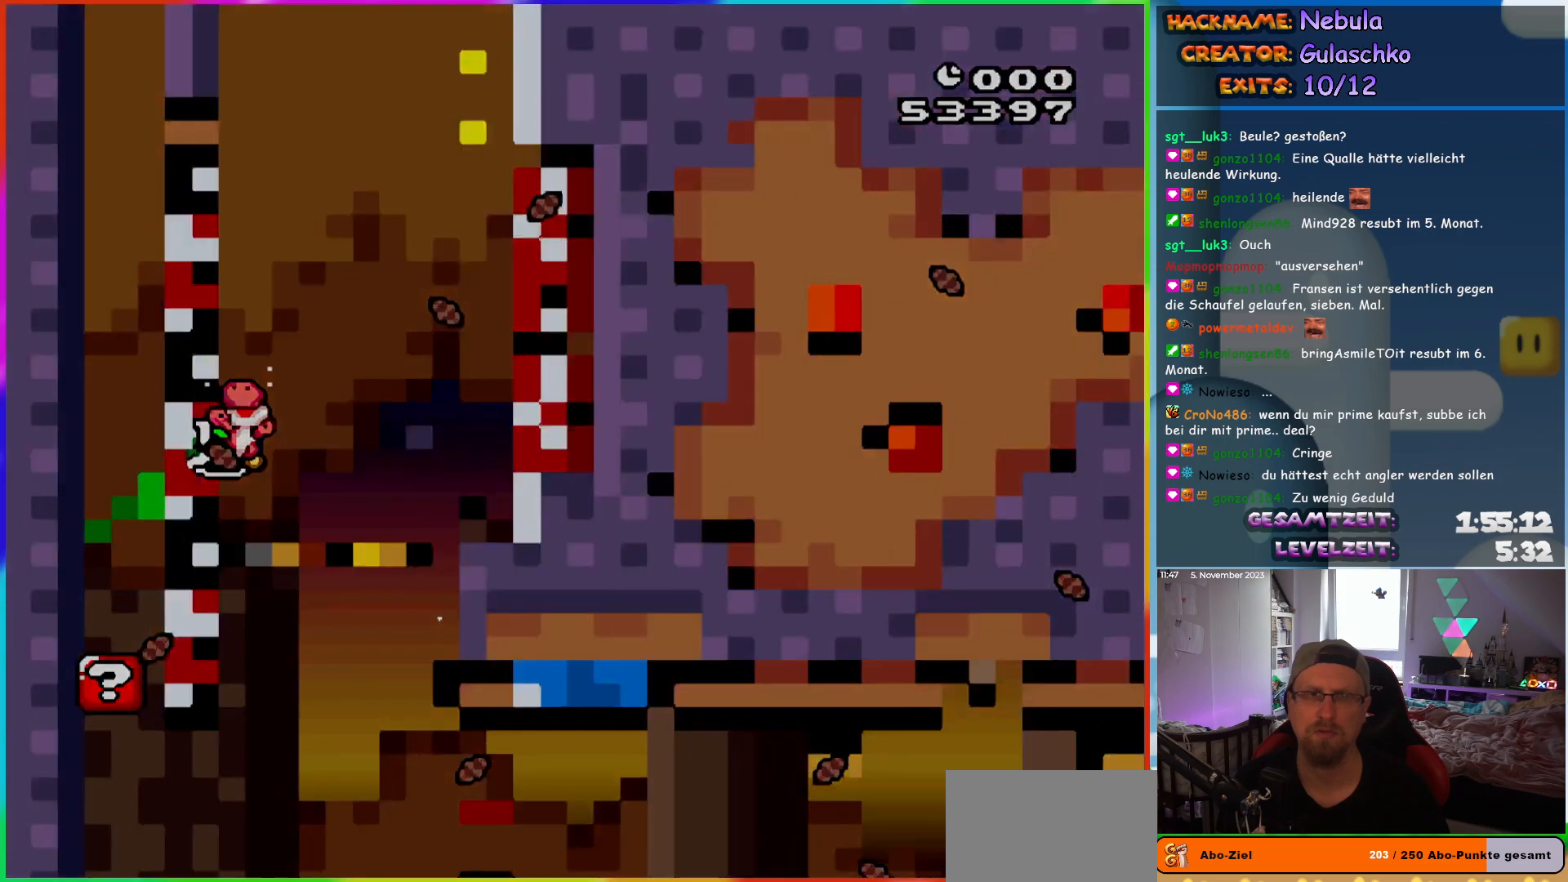
{"buttons": [], "events": [[100, "B", "up"], [250, "DPAD_RIGHT", "up"], [467, "Y", "up"]]}
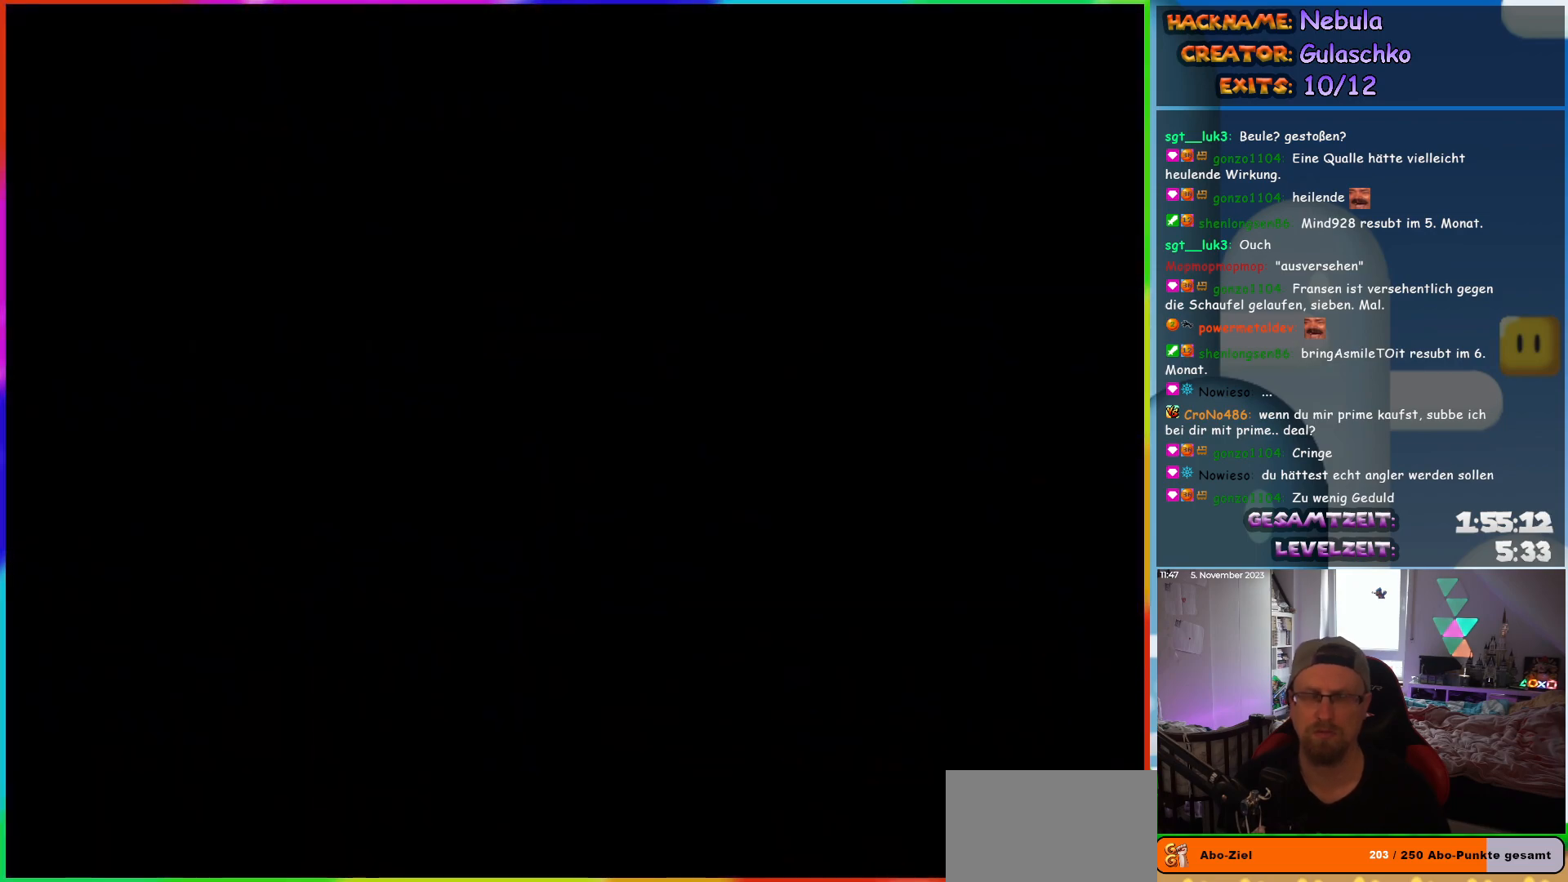
{"buttons": [], "events": []}
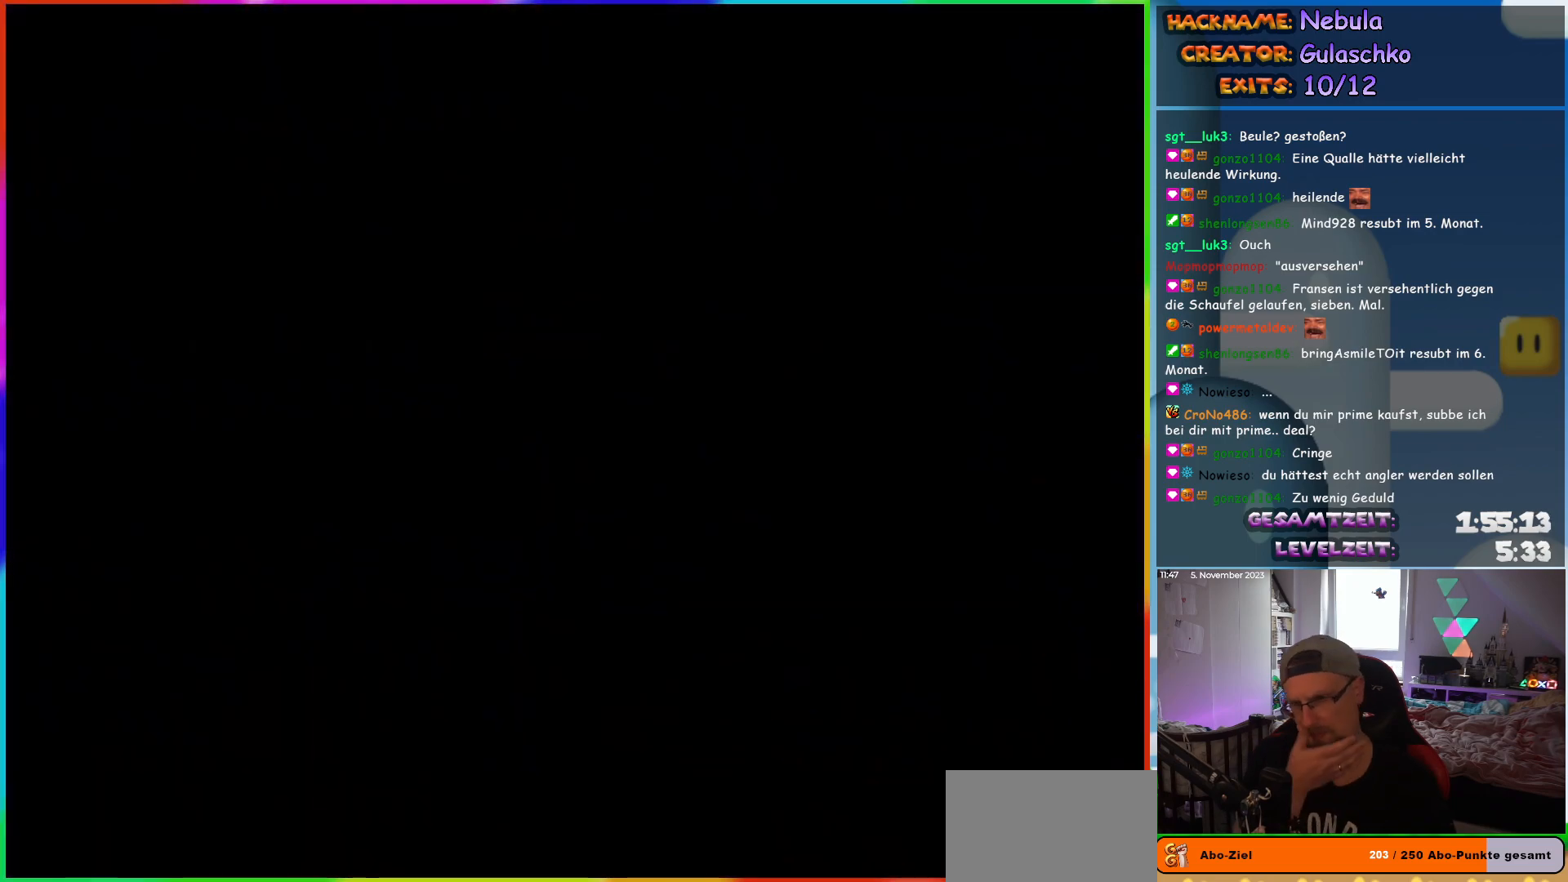
{"buttons": [], "events": []}
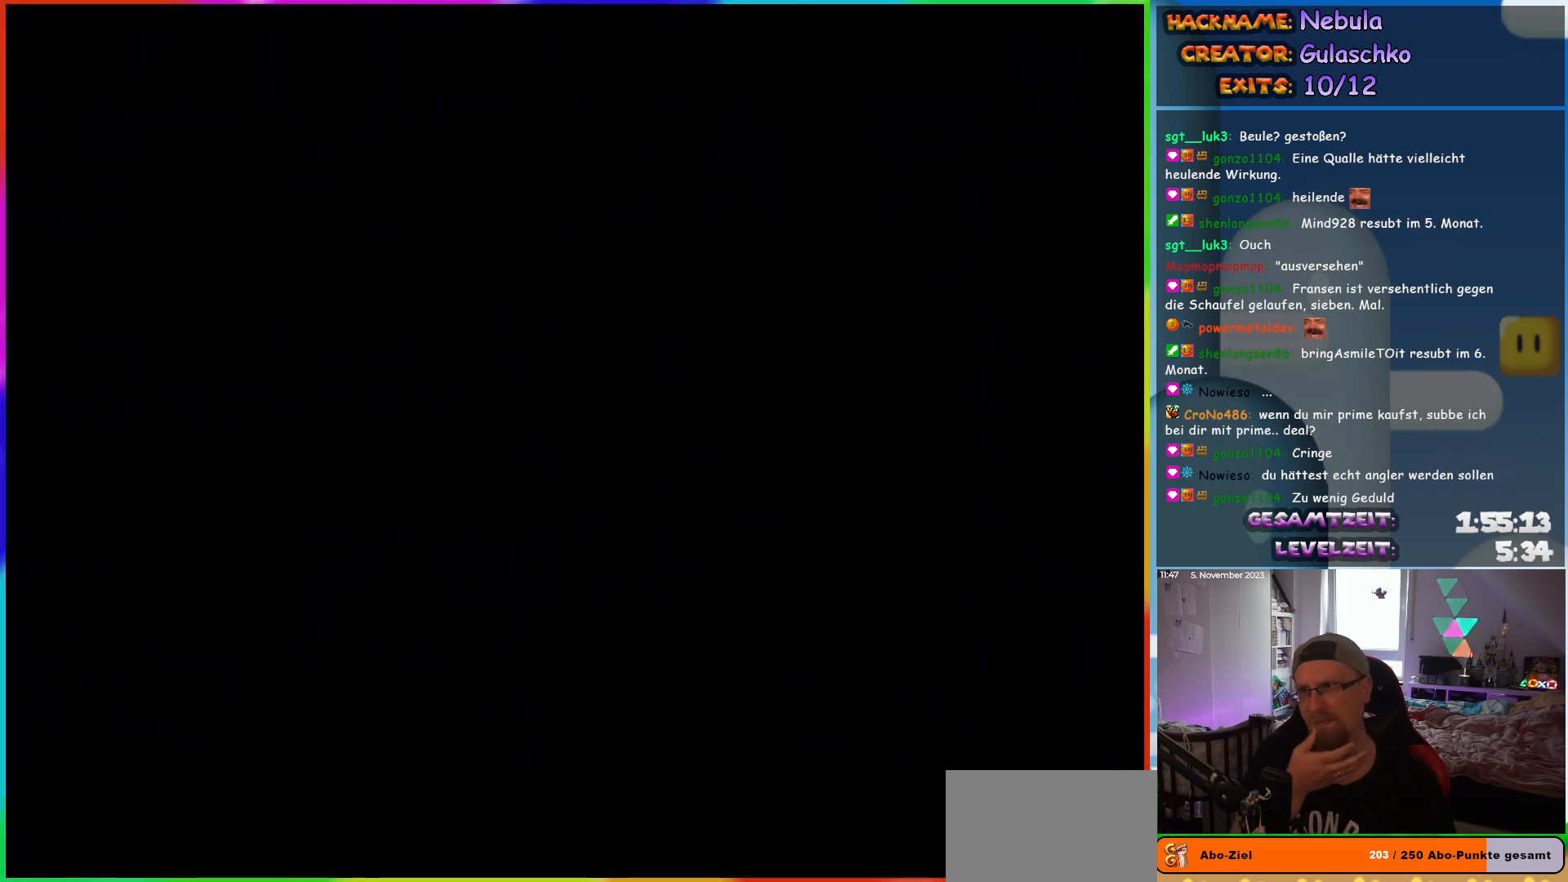
{"buttons": [], "events": []}
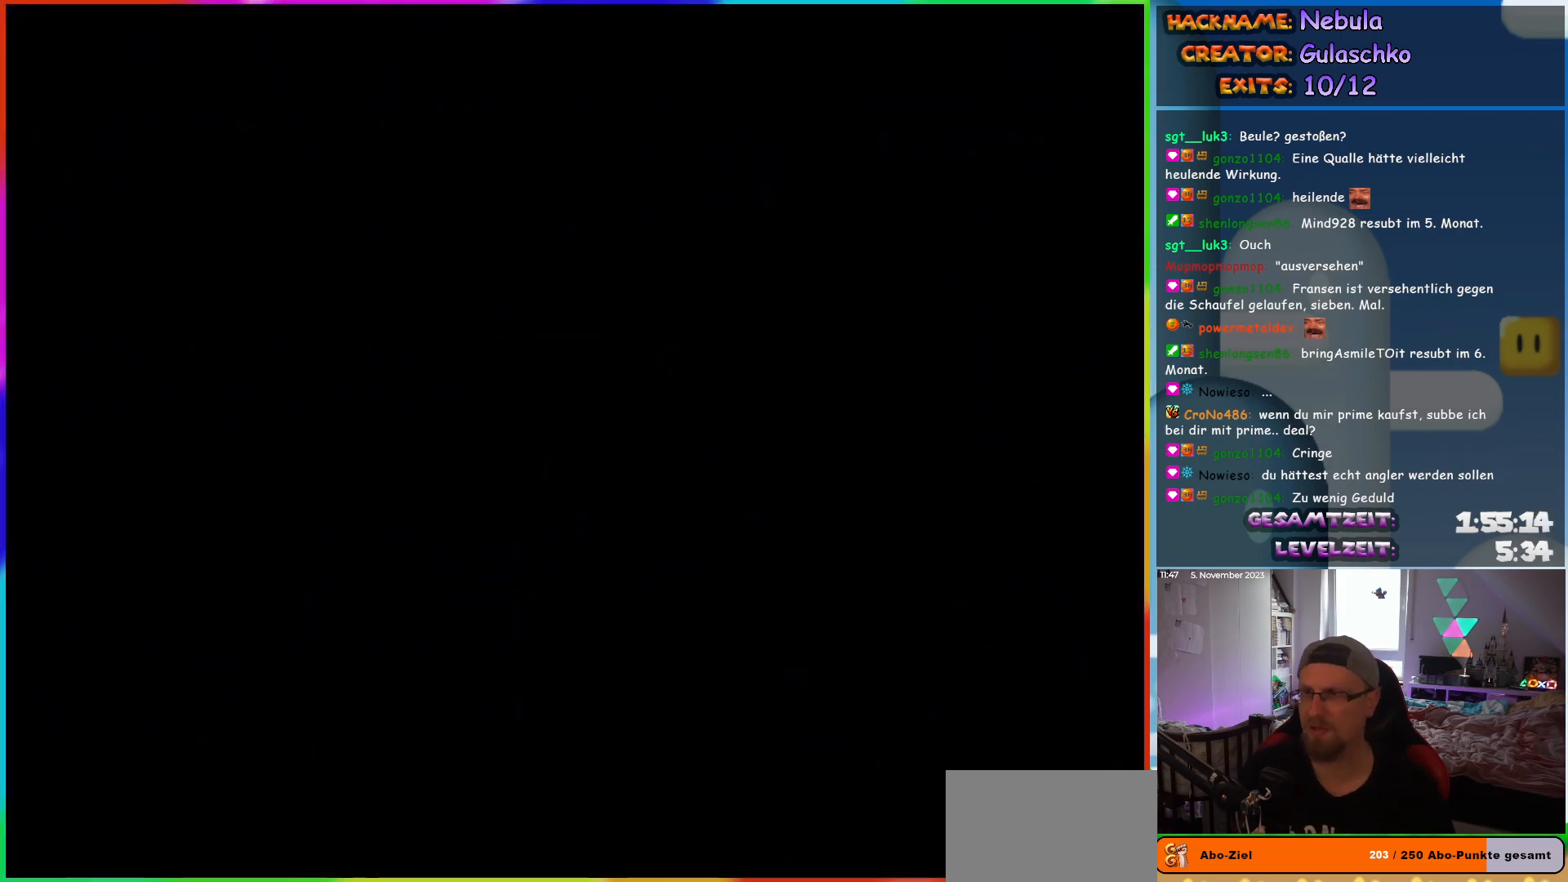
{"buttons": [], "events": []}
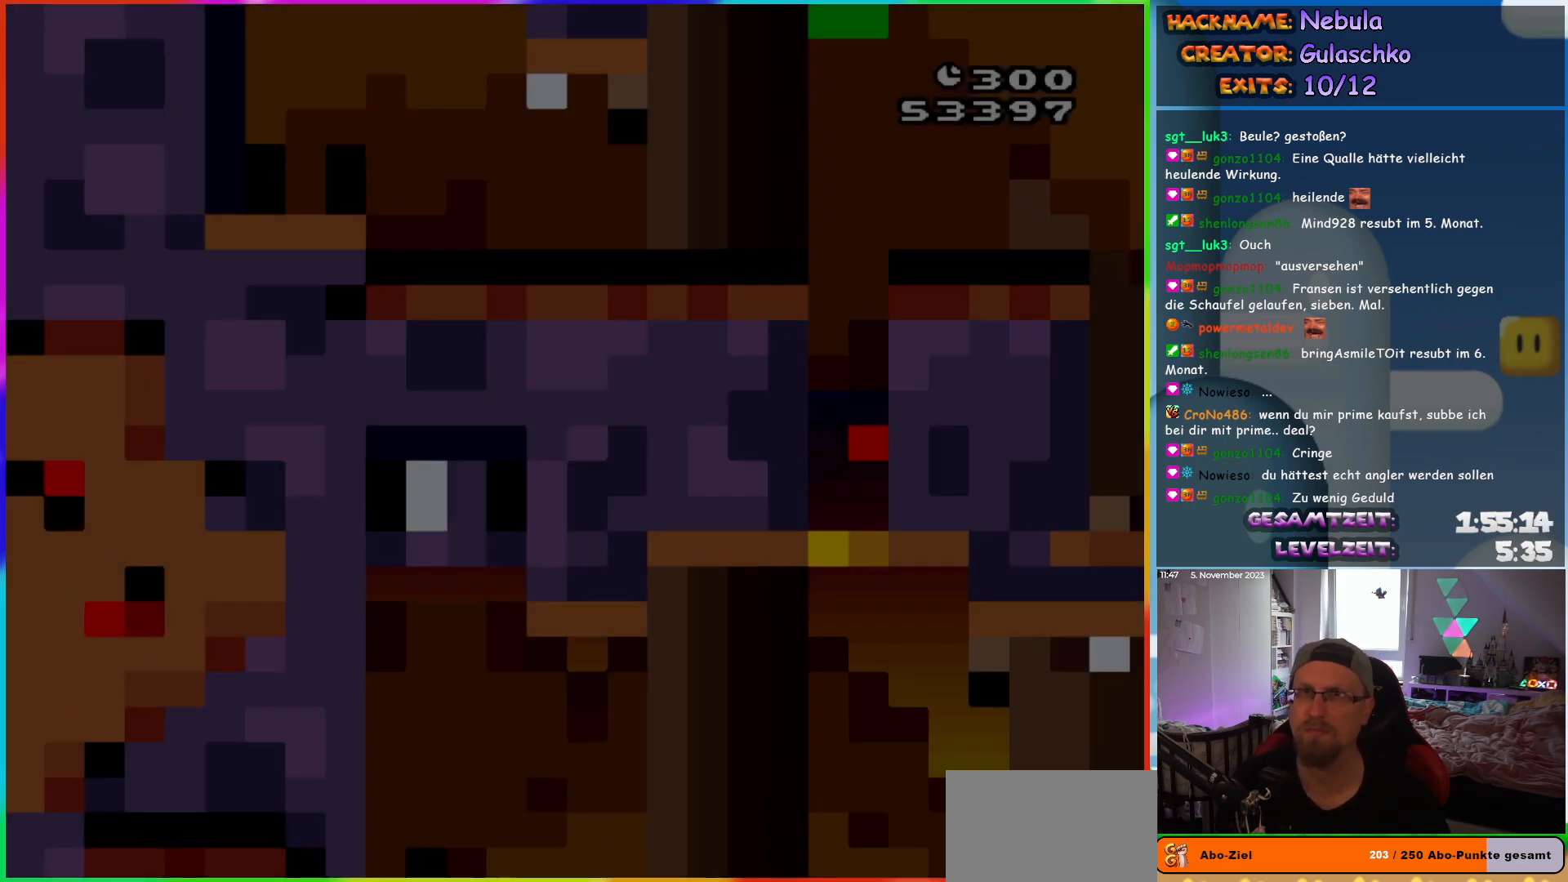
{"buttons": ["Y"], "events": [[33, "Y", "down"]]}
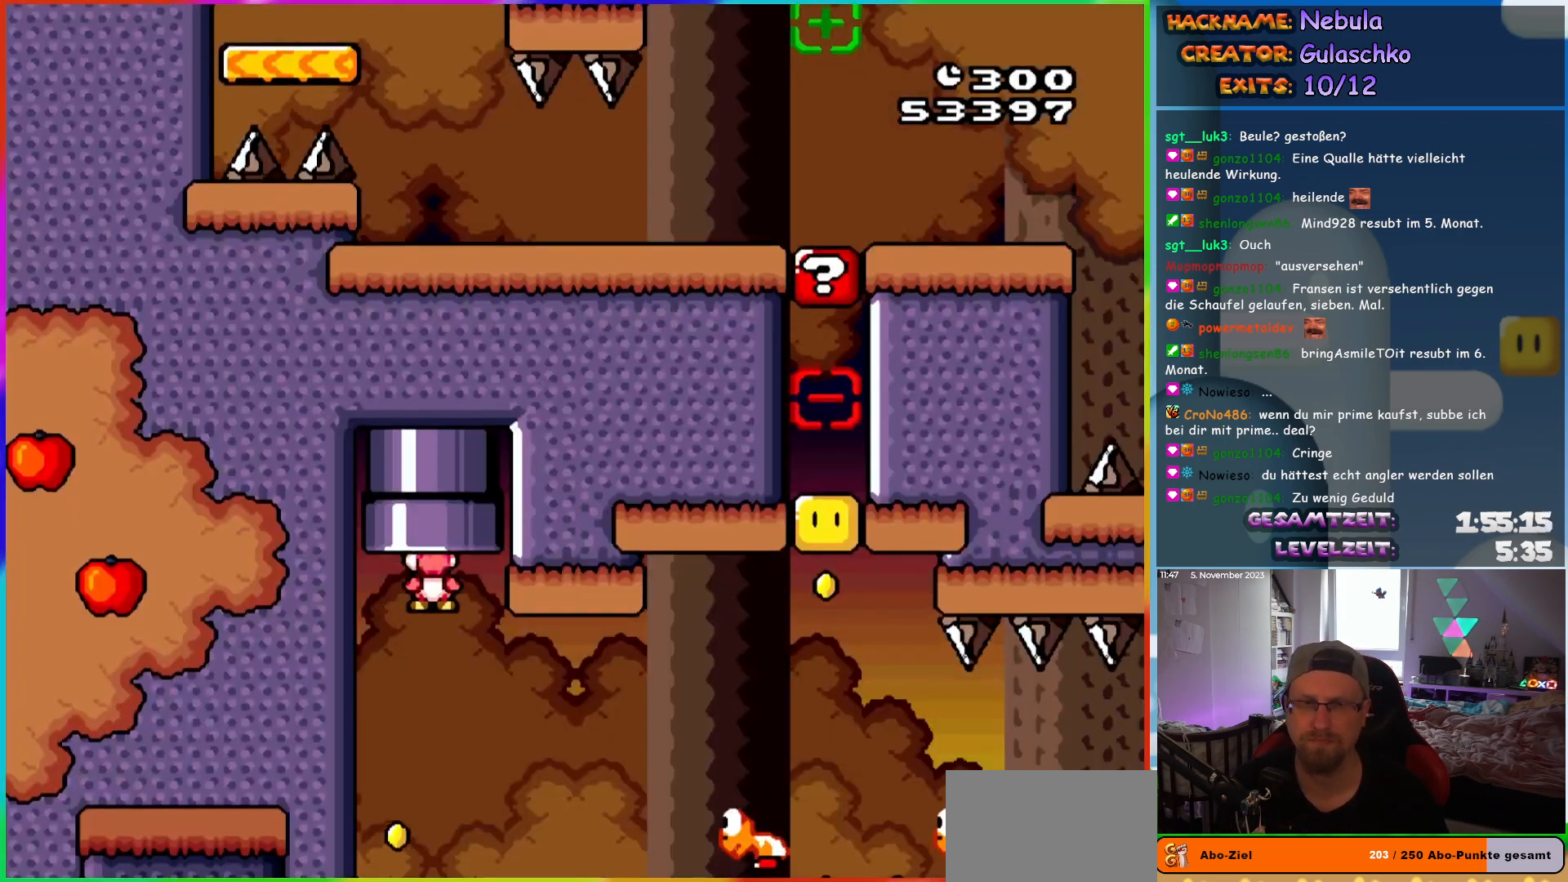
{"buttons": ["Y", "DPAD_UP", "DPAD_LEFT"]}
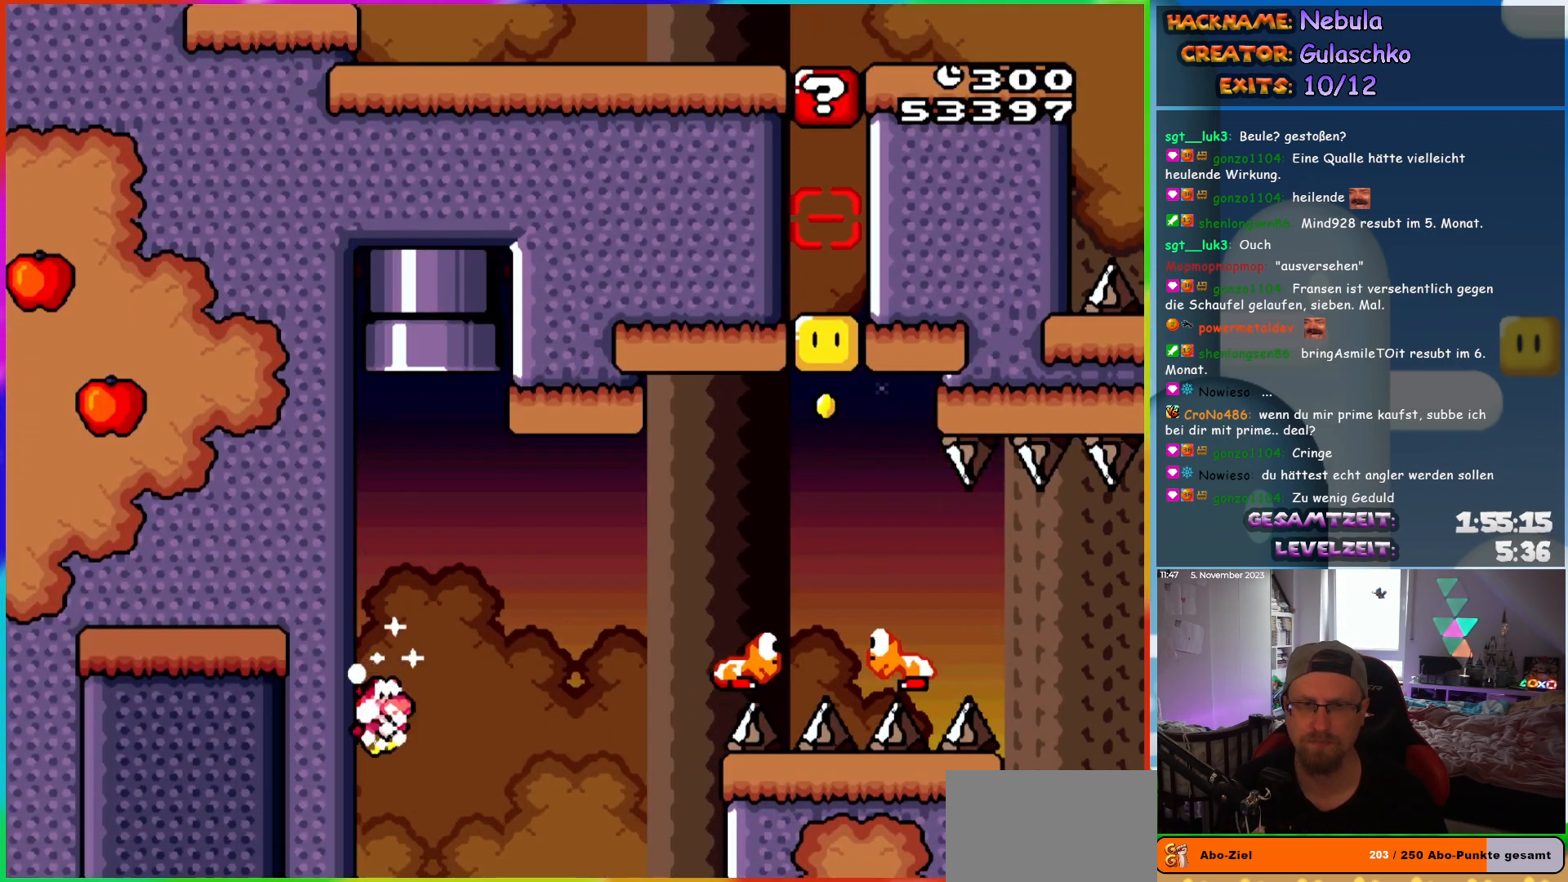
{"buttons": ["Y", "DPAD_RIGHT"]}
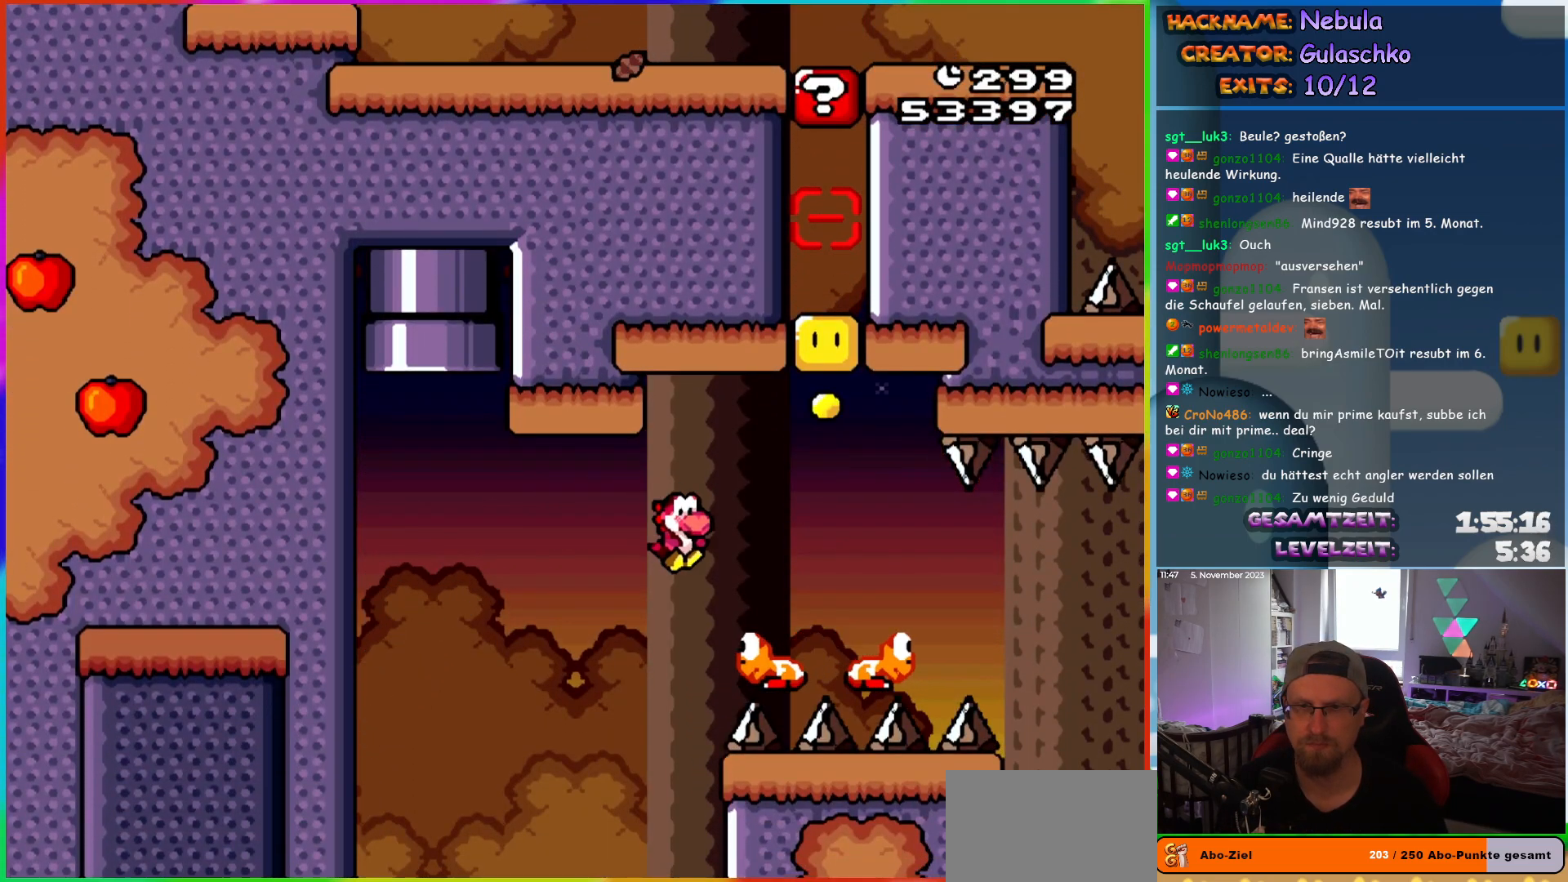
{"buttons": ["Y", "DPAD_RIGHT"], "events": [[17, "B", "down"], [133, "DPAD_RIGHT", "up"], [167, "DPAD_LEFT", "down"], [250, "DPAD_LEFT", "up"], [267, "DPAD_RIGHT", "down"], [383, "B", "up"]]}
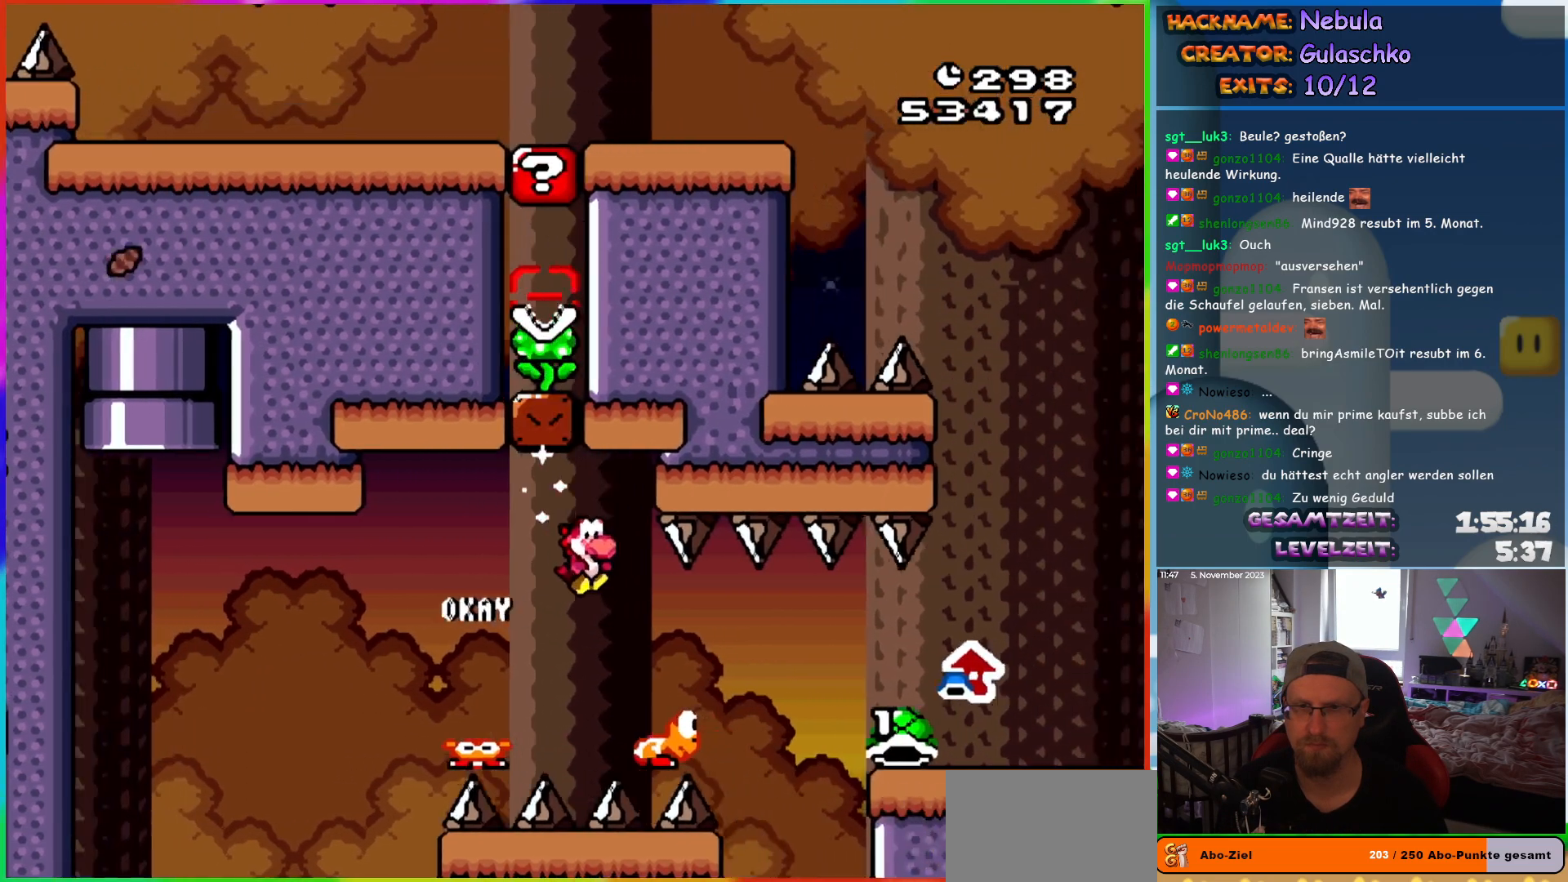
{"buttons": ["Y", "DPAD_UP", "DPAD_RIGHT"]}
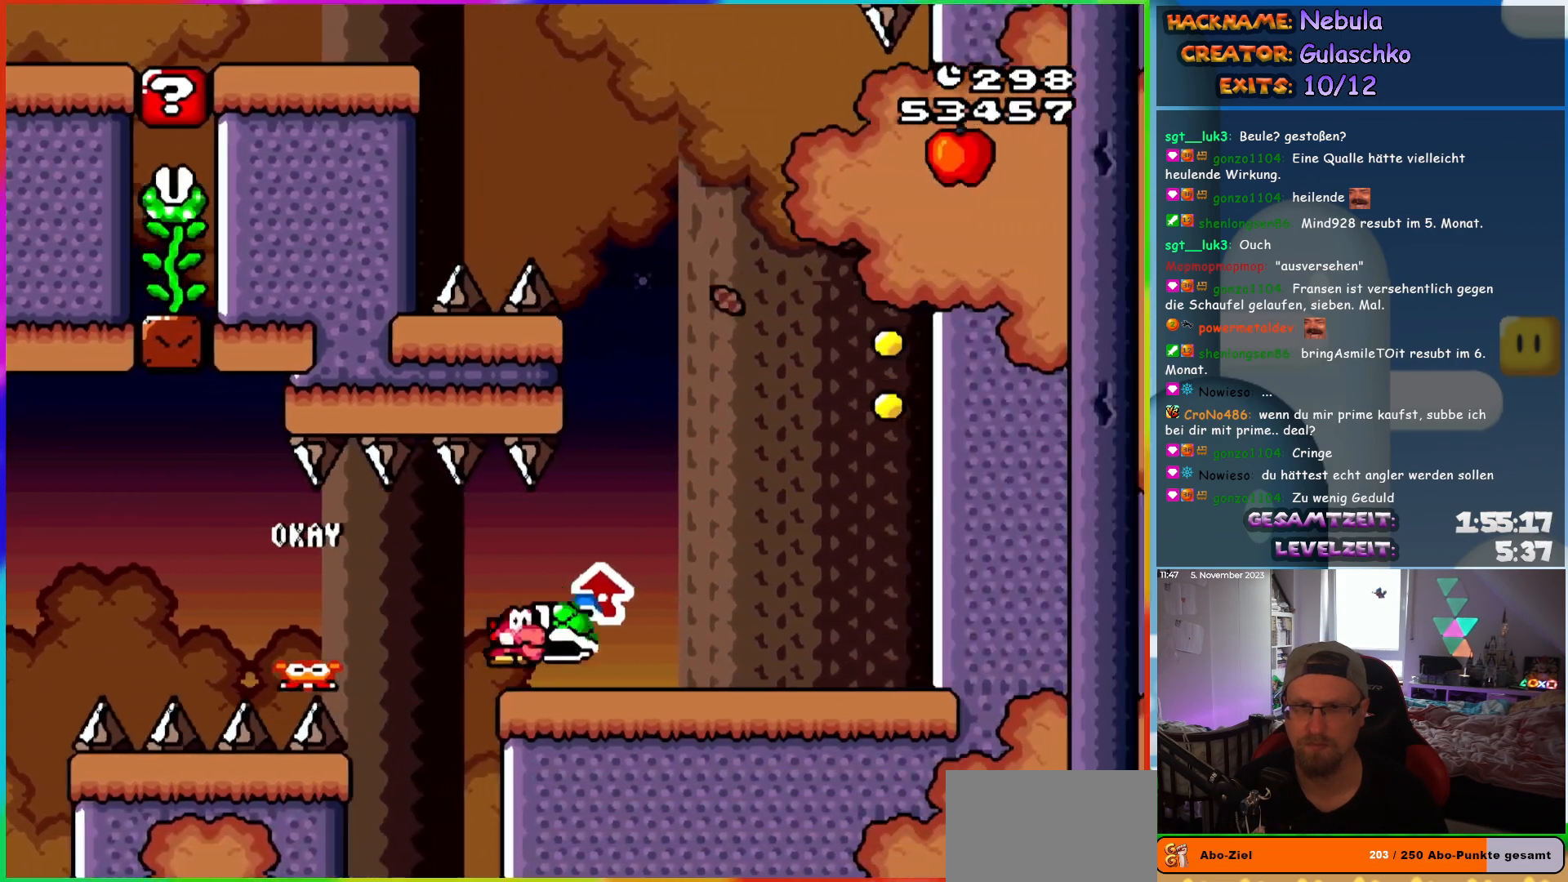
{"buttons": ["B", "Y", "DPAD_RIGHT"]}
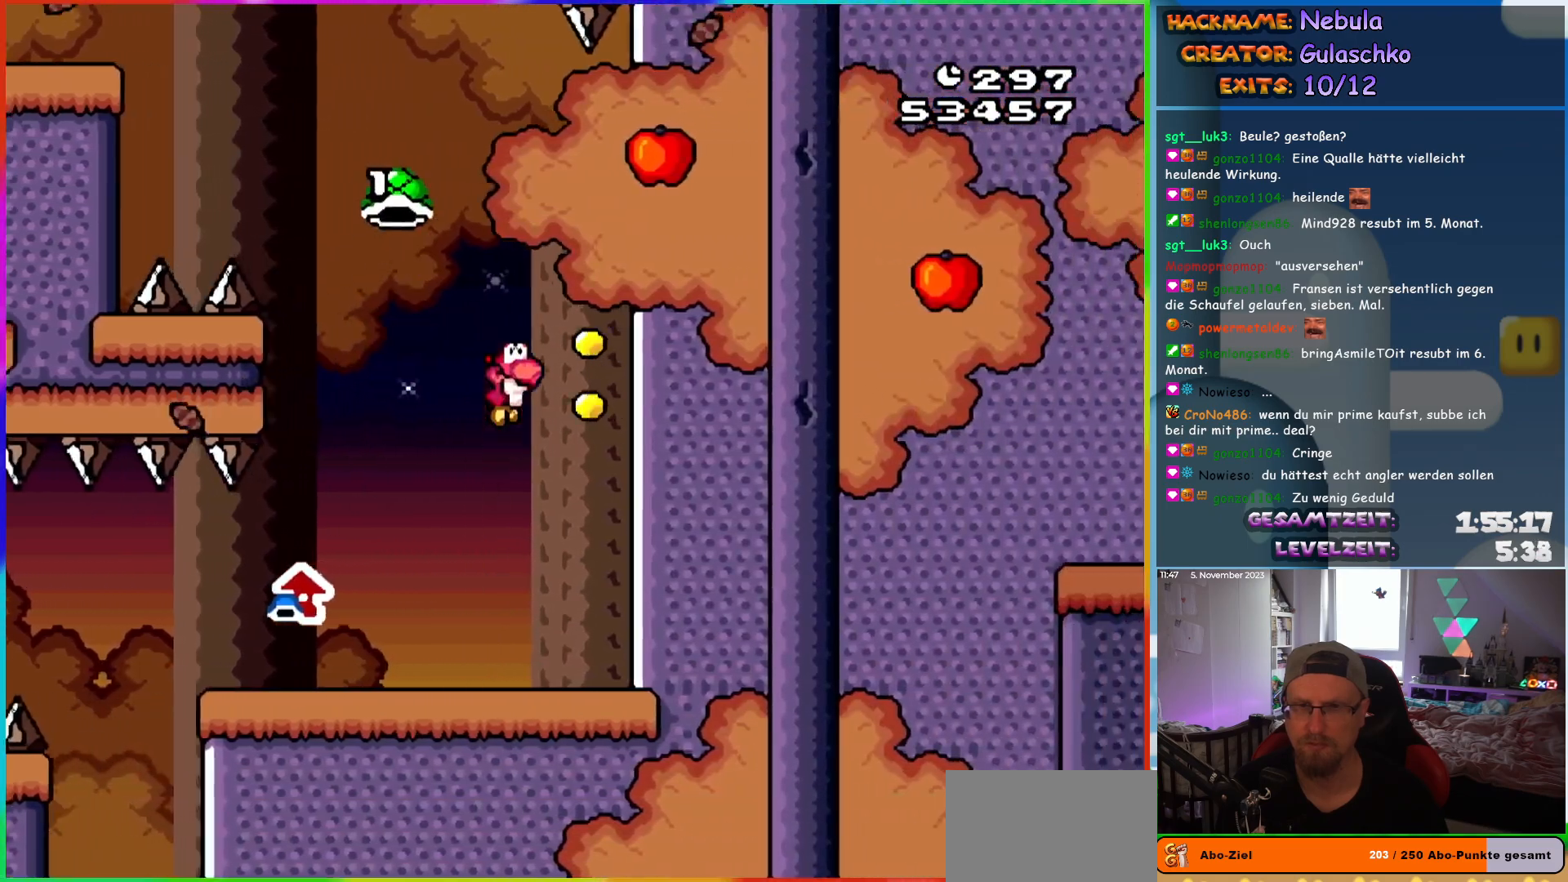
{"buttons": ["B", "Y", "DPAD_LEFT"], "events": [[83, "B", "up"], [233, "B", "down"], [300, "DPAD_RIGHT", "up"], [333, "DPAD_LEFT", "down"]]}
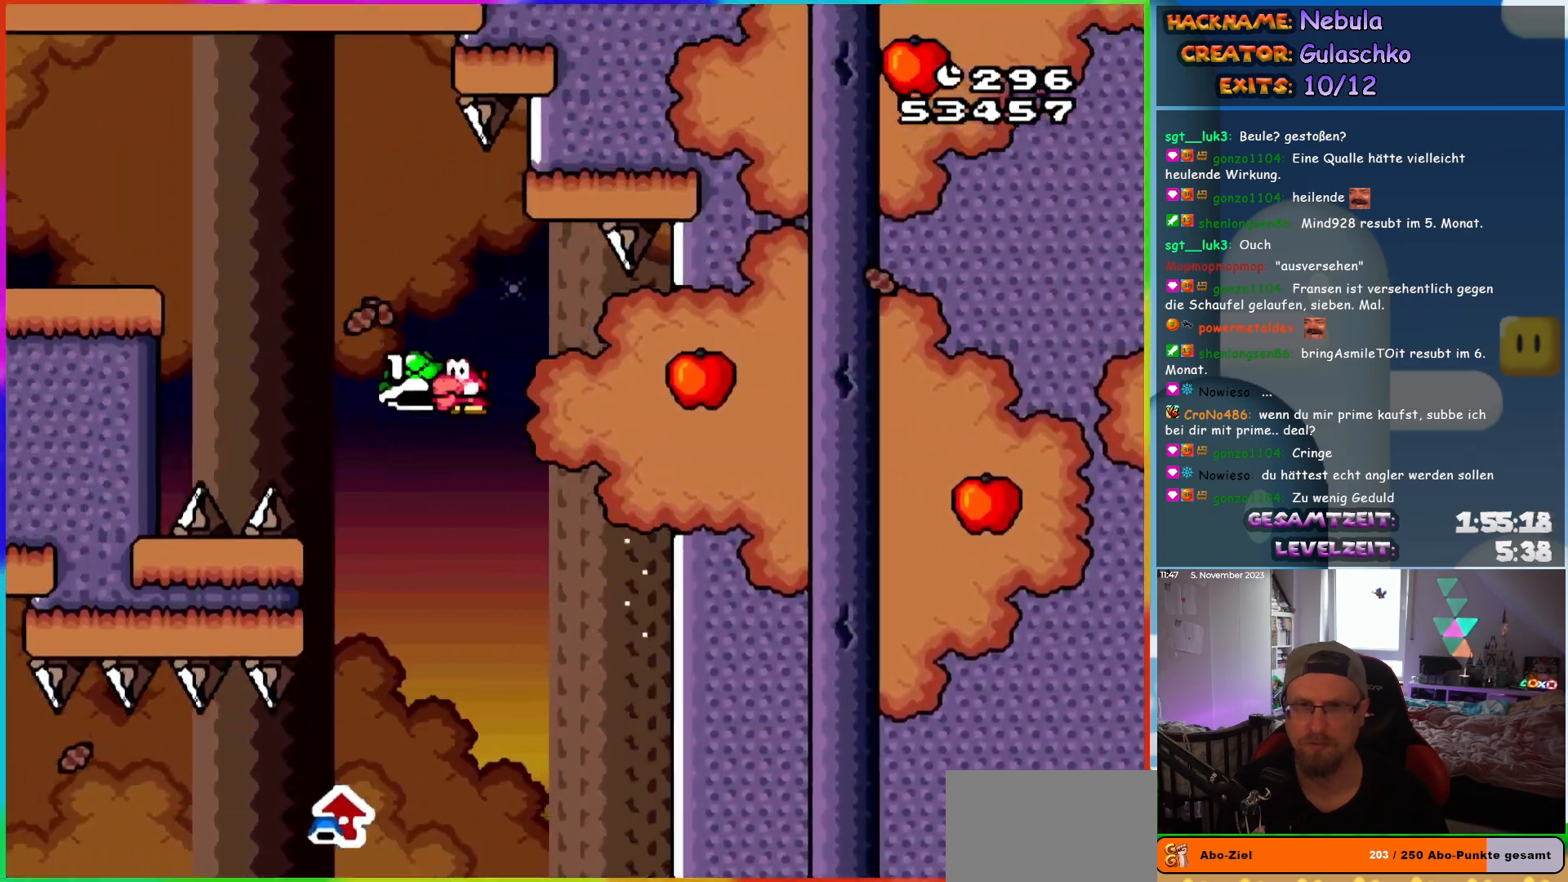
{"buttons": ["Y", "DPAD_LEFT"], "events": [[67, "Y", "up"], [167, "Y", "down"], [400, "DPAD_LEFT", "up"], [417, "DPAD_RIGHT", "down"], [450, "B", "up"], [483, "DPAD_RIGHT", "up"], [500, "DPAD_LEFT", "down"]]}
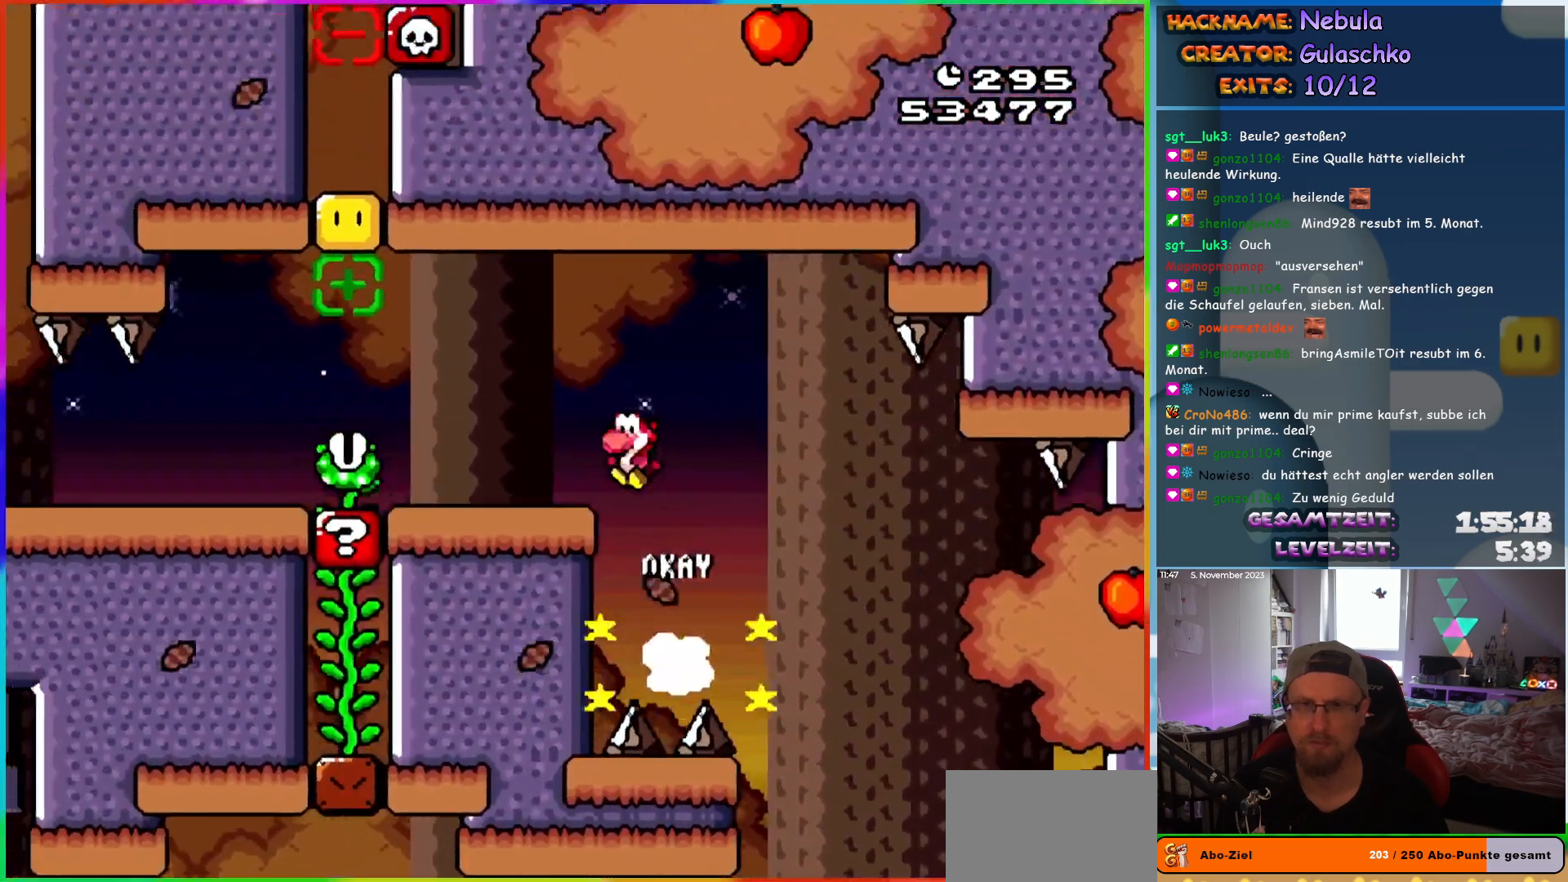
{"buttons": ["B", "Y", "DPAD_LEFT"], "events": [[317, "B", "down"]]}
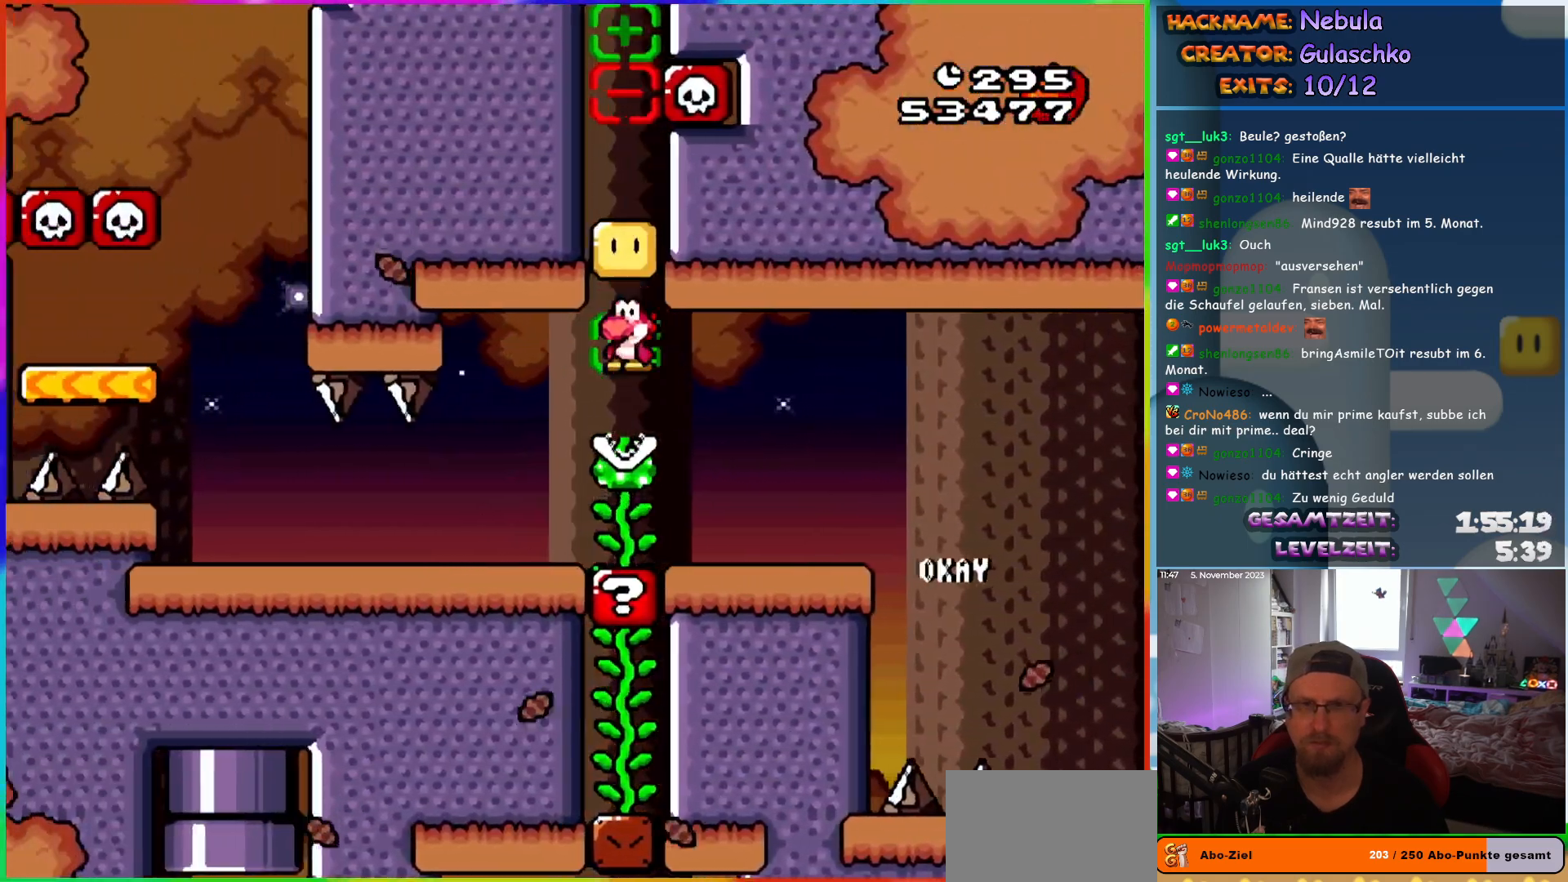
{"buttons": ["Y", "DPAD_LEFT"], "events": [[33, "B", "up"]]}
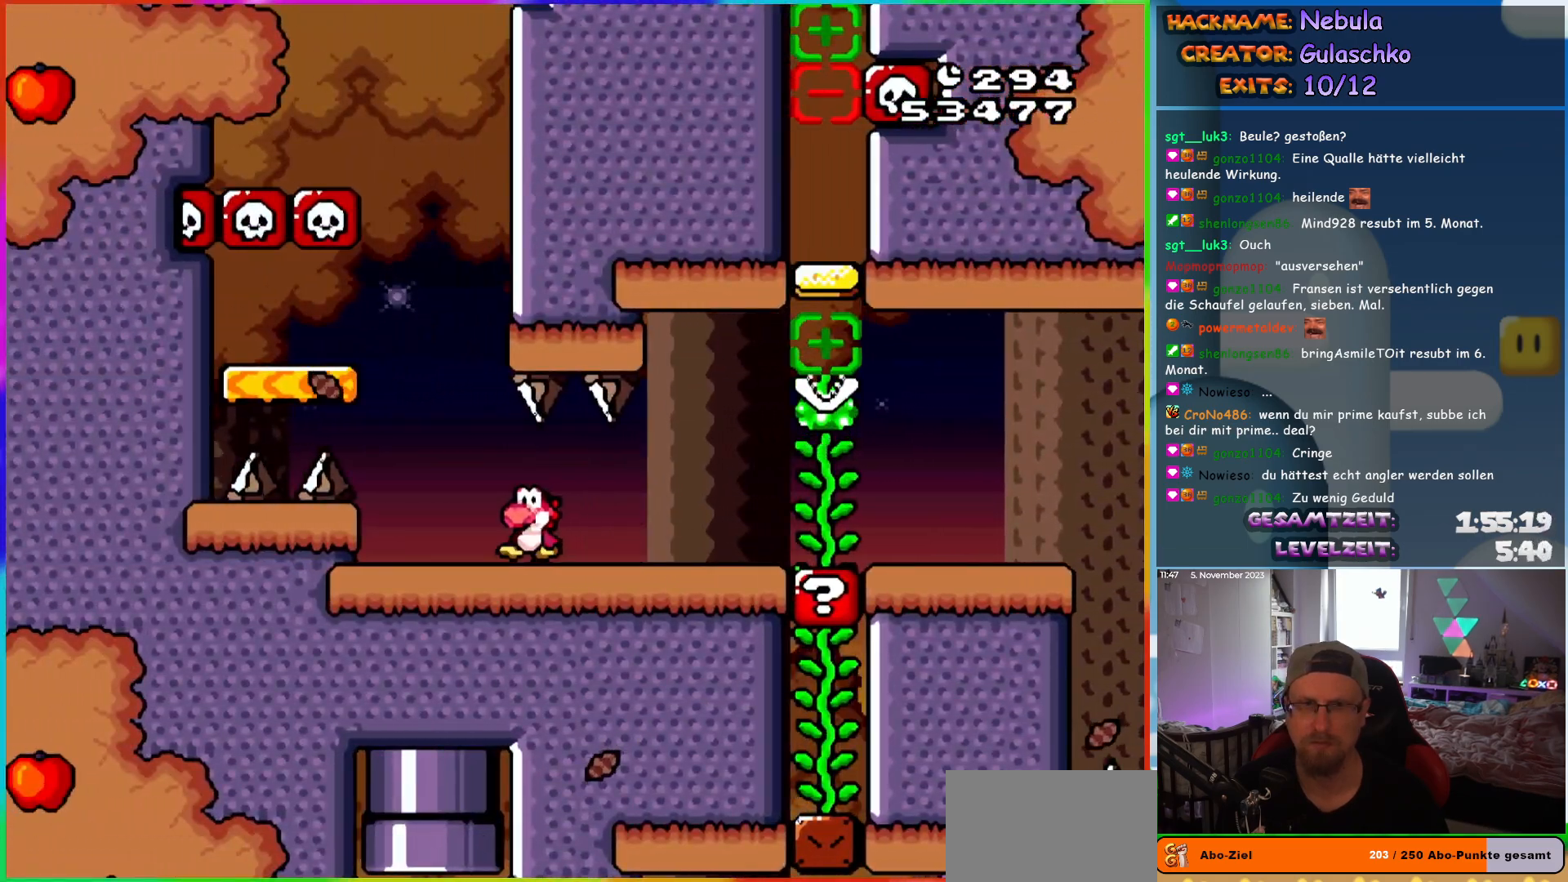
{"buttons": ["Y", "DPAD_RIGHT"], "events": [[50, "B", "down"], [167, "B", "up"], [283, "DPAD_LEFT", "up"], [300, "DPAD_RIGHT", "down"]]}
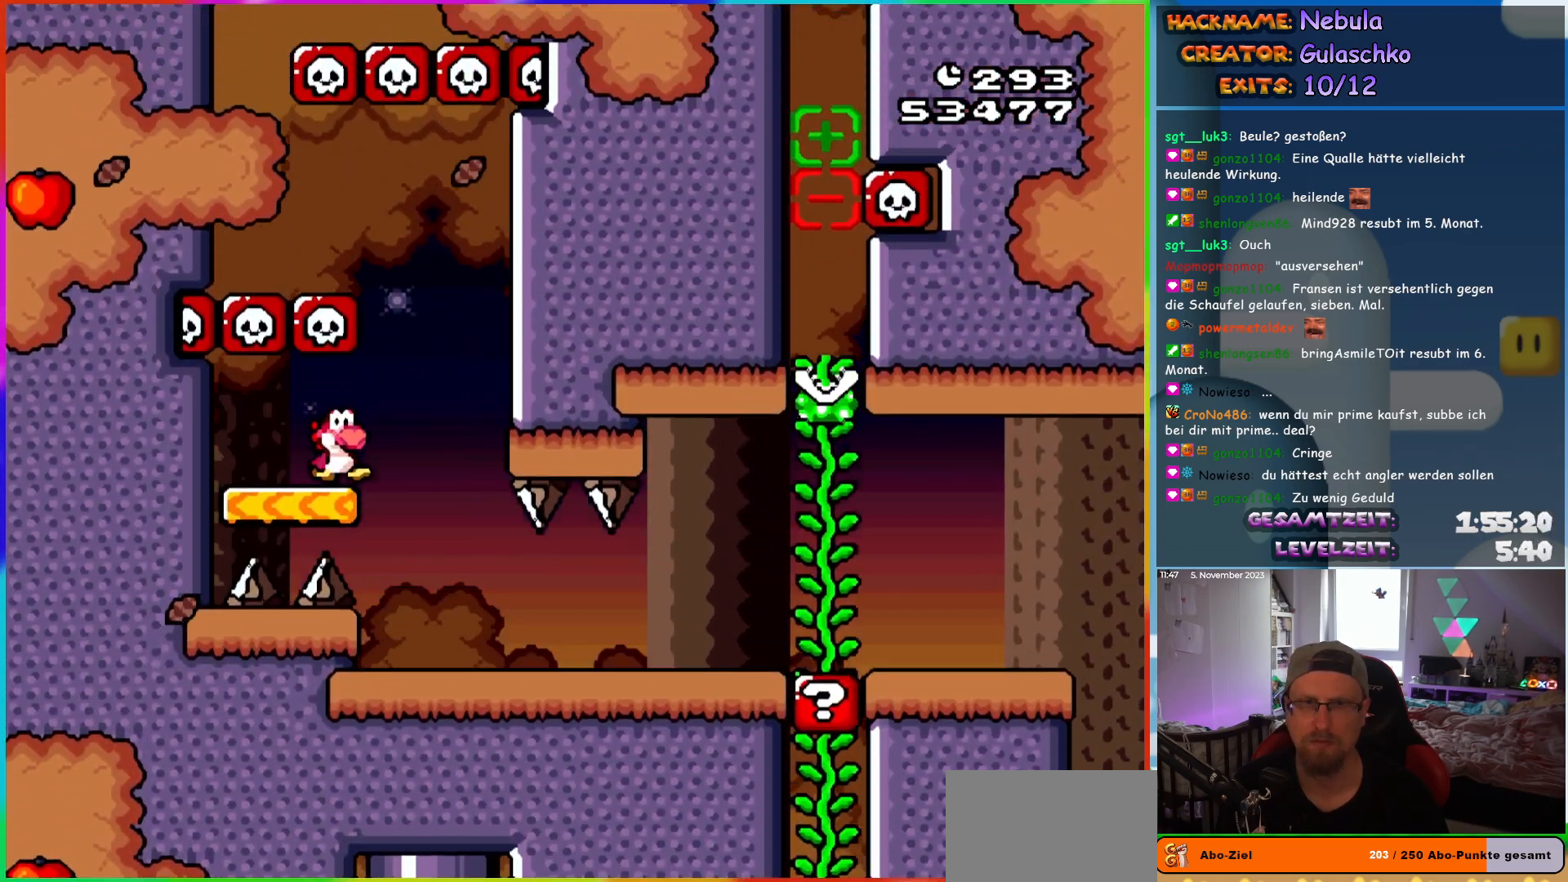
{"buttons": ["Y", "DPAD_LEFT"], "events": [[100, "B", "down"], [167, "DPAD_RIGHT", "up"], [183, "DPAD_LEFT", "down"], [500, "B", "up"]]}
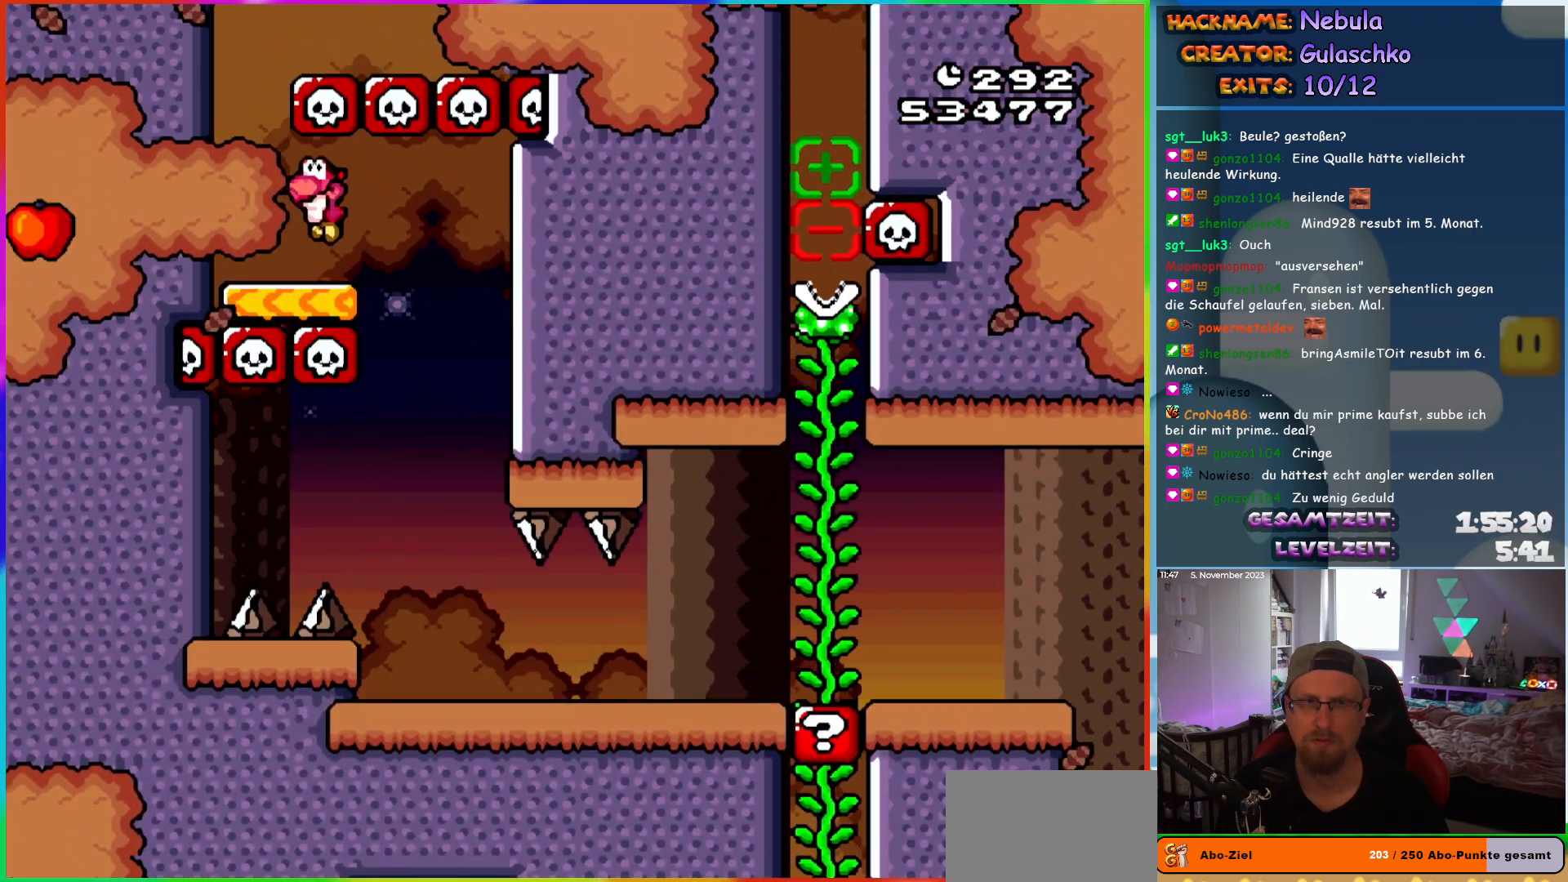
{"buttons": ["B", "Y", "DPAD_RIGHT"], "events": [[167, "B", "down"], [217, "DPAD_LEFT", "up"], [350, "DPAD_RIGHT", "down"]]}
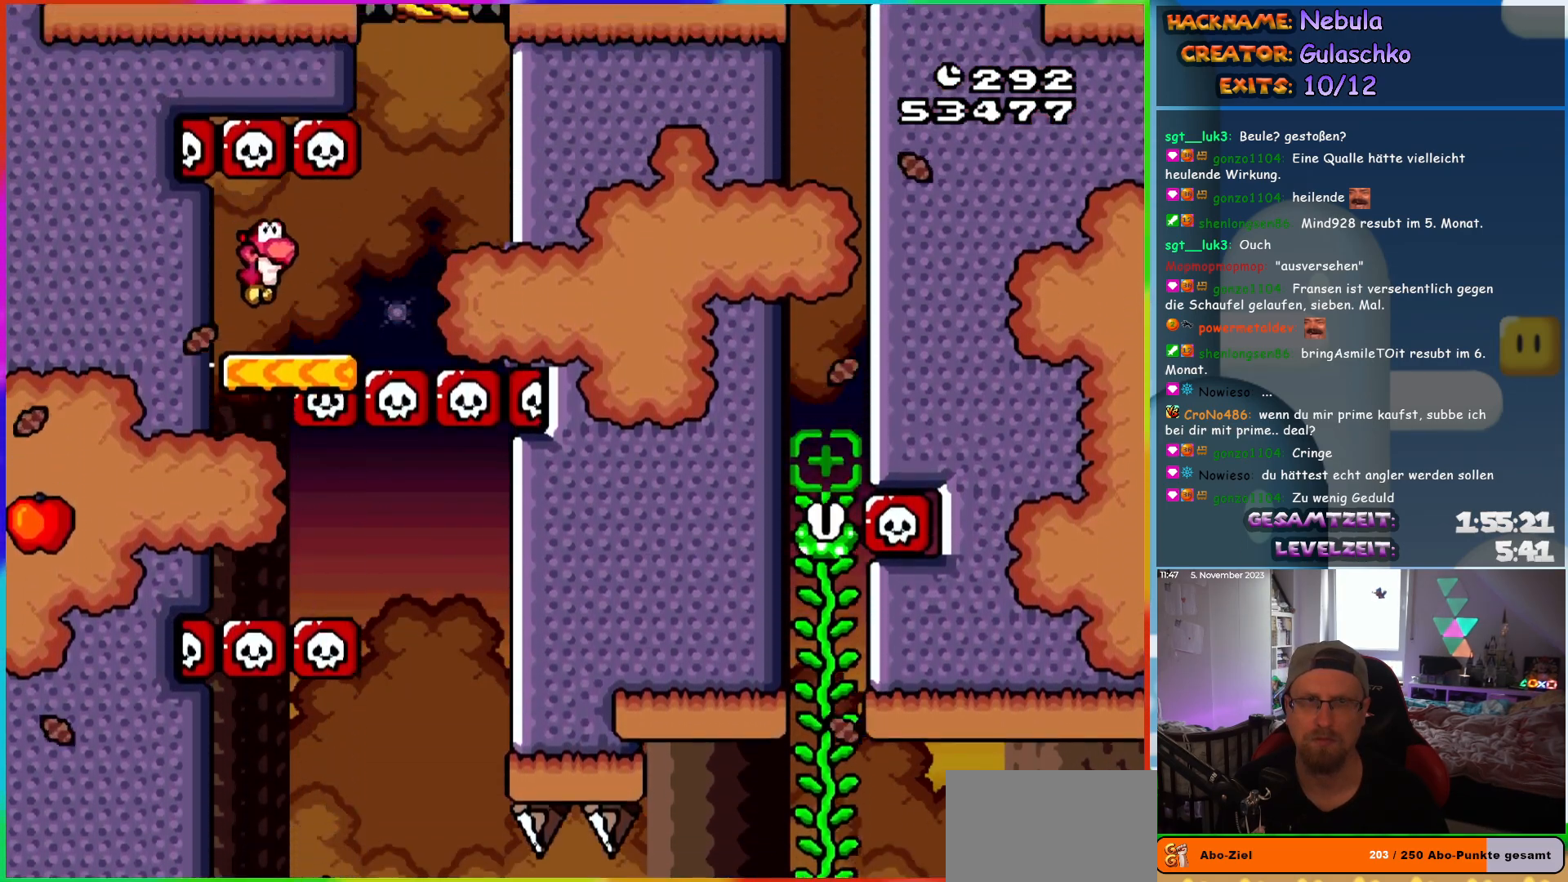
{"buttons": ["B", "Y", "DPAD_LEFT"], "events": [[117, "B", "up"], [250, "B", "down"], [317, "DPAD_RIGHT", "up"], [350, "DPAD_LEFT", "down"]]}
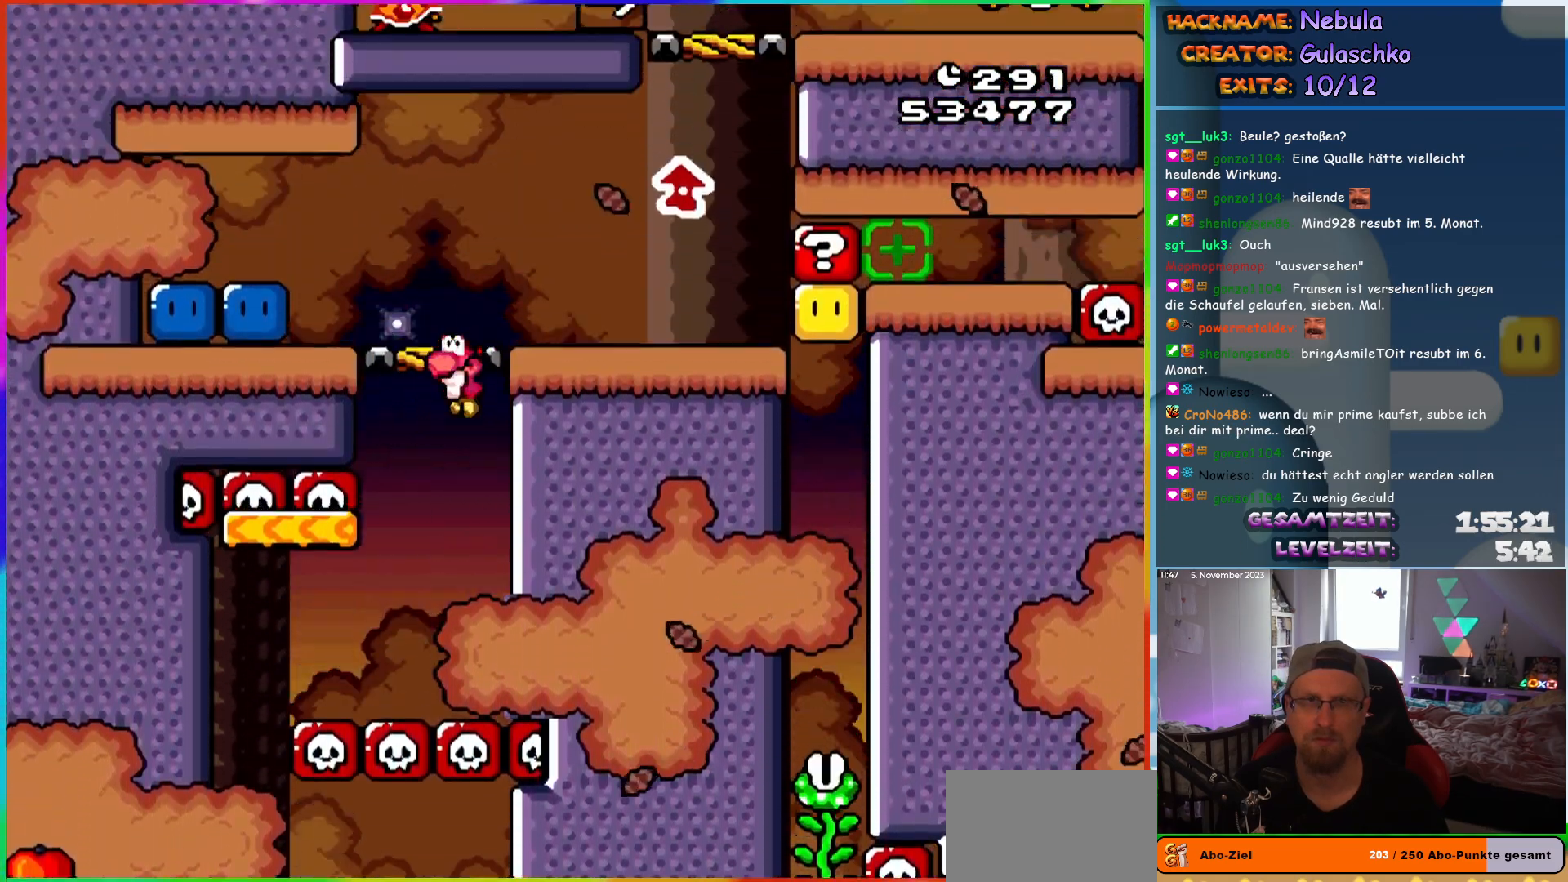
{"buttons": ["Y", "DPAD_LEFT"], "events": [[283, "B", "up"]]}